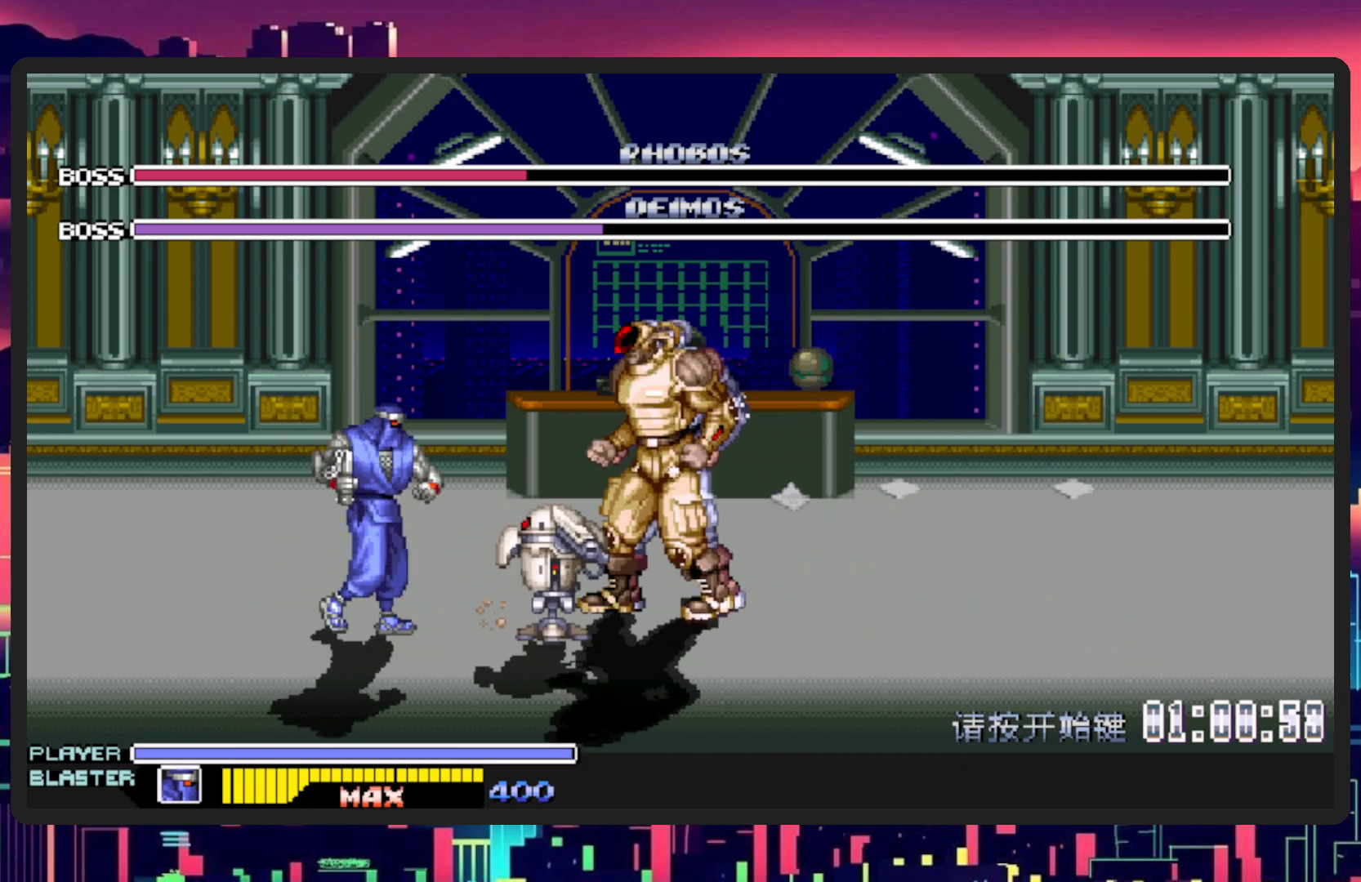
Gameplay with a controller (Nintendo layout); each line is a JSON object with the inputs held at the frame after it. "events" lists button and stick changes between this image and that frame as [ms after this image, input, new state], when the widget could be followed in between. Not read: L2 L3 R2 R3 left_stick right_stick.
{"buttons": ["Y"], "events": [[133, "B", "down"], [217, "B", "up"], [284, "Y", "down"], [417, "DPAD_RIGHT", "up"], [417, "Y", "up"], [500, "Y", "down"]]}
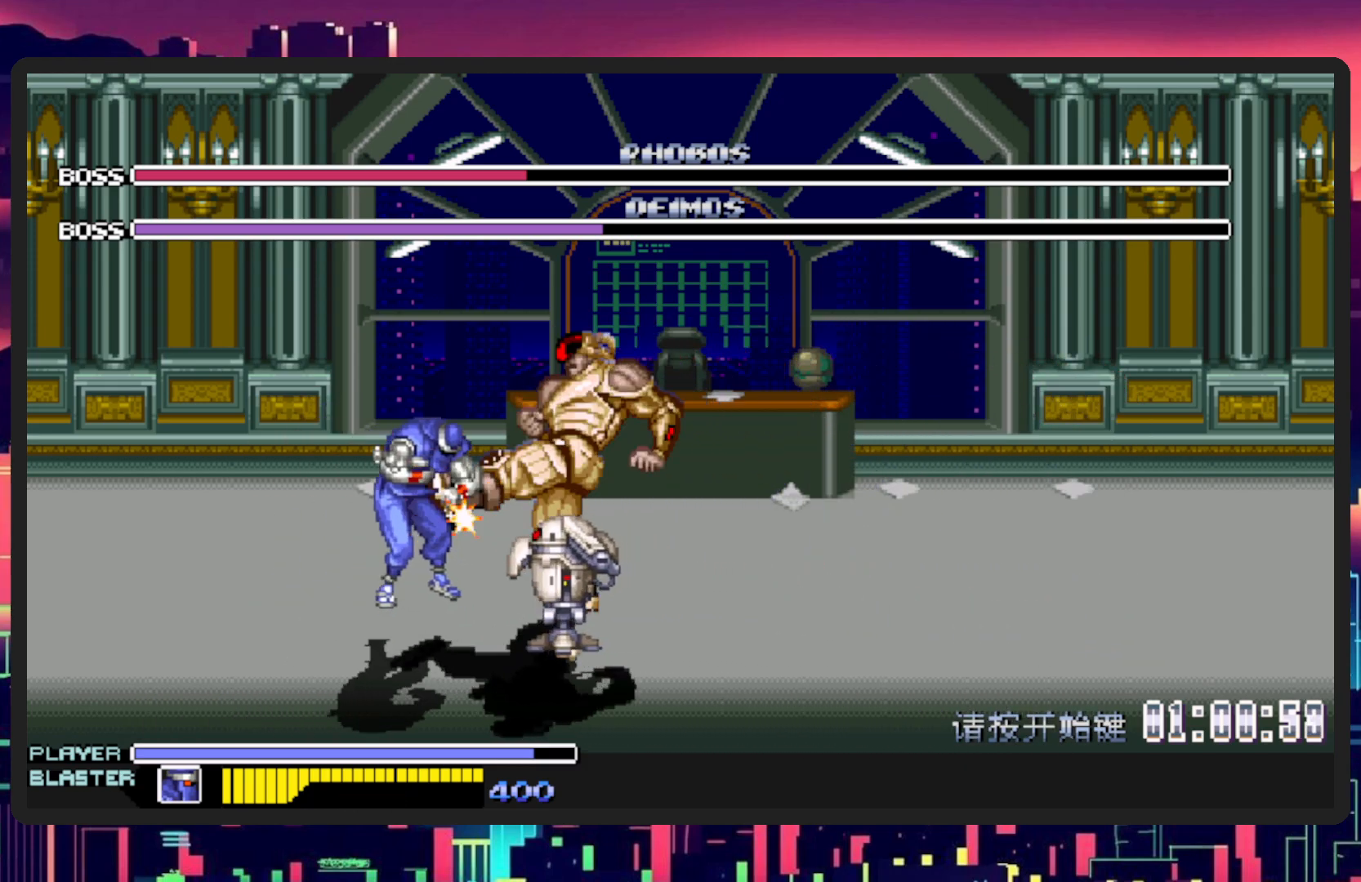
{"buttons": [], "events": [[134, "Y", "up"], [201, "Y", "down"], [367, "Y", "up"]]}
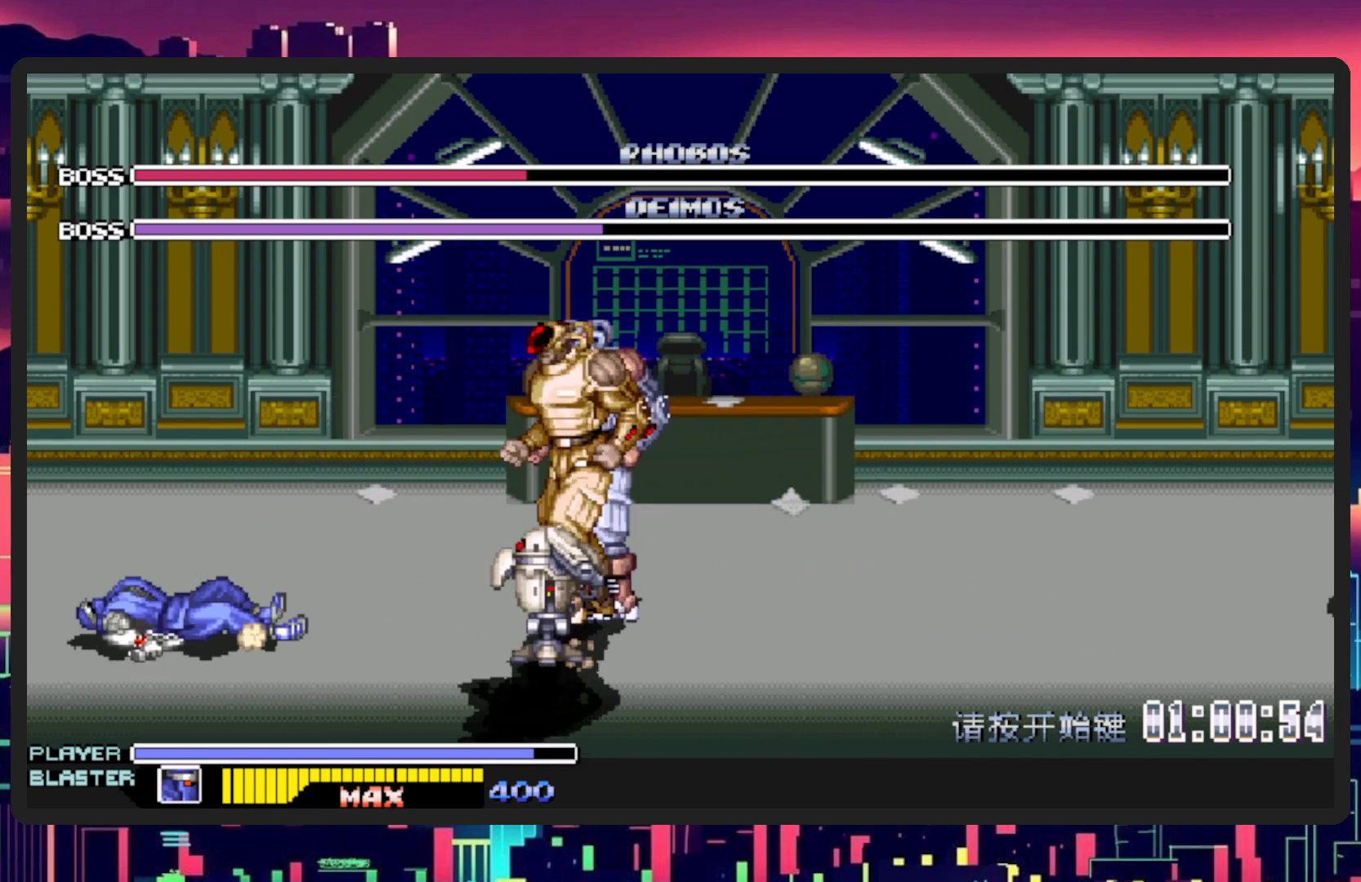
{"buttons": ["DPAD_RIGHT"], "events": [[283, "DPAD_RIGHT", "down"]]}
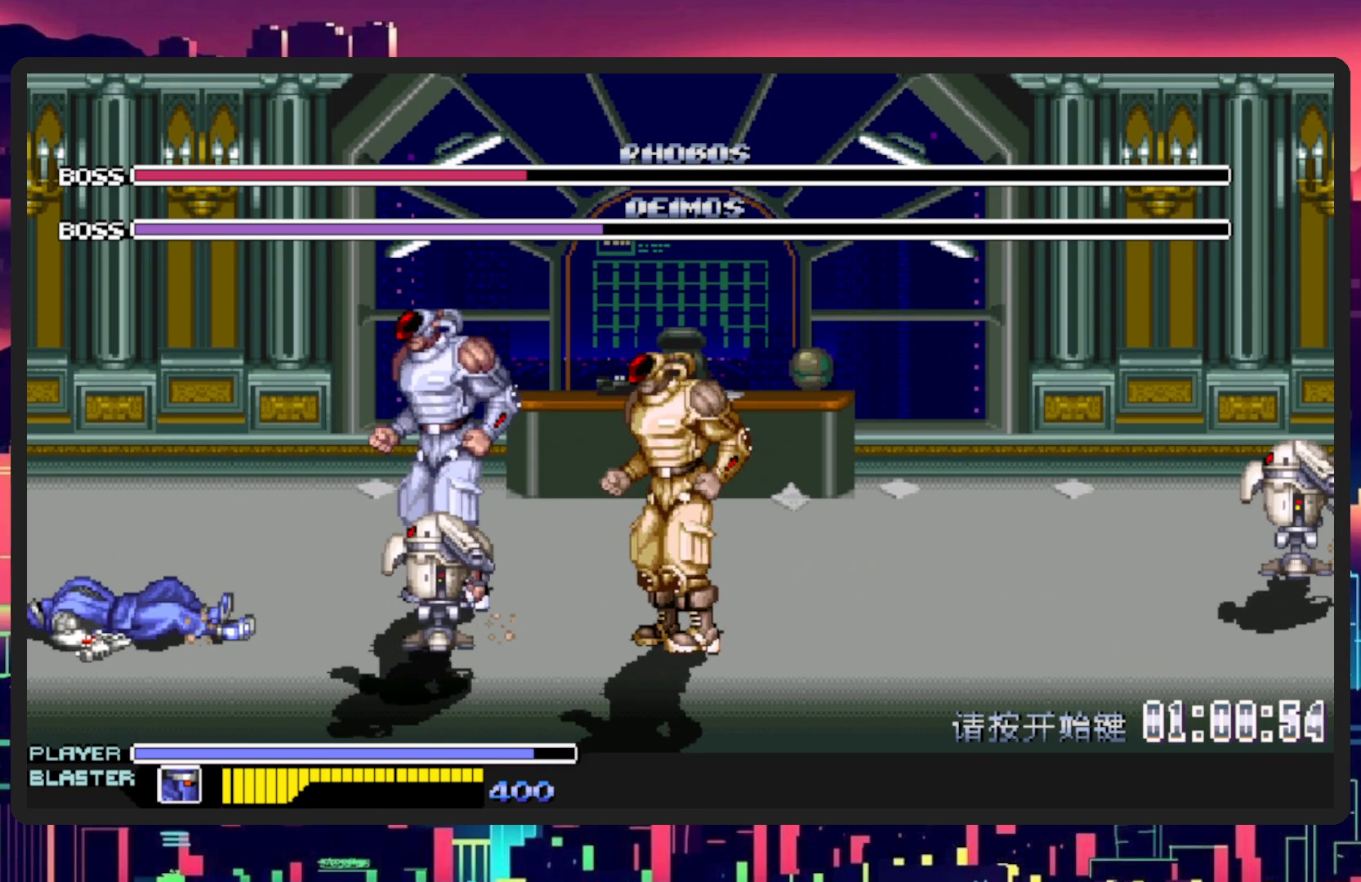
{"buttons": ["L1", "DPAD_RIGHT"], "events": [[17, "DPAD_RIGHT", "up"], [201, "DPAD_RIGHT", "down"], [234, "L1", "down"], [284, "DPAD_DOWN", "down"], [401, "DPAD_DOWN", "up"], [417, "L1", "up"], [501, "L1", "down"]]}
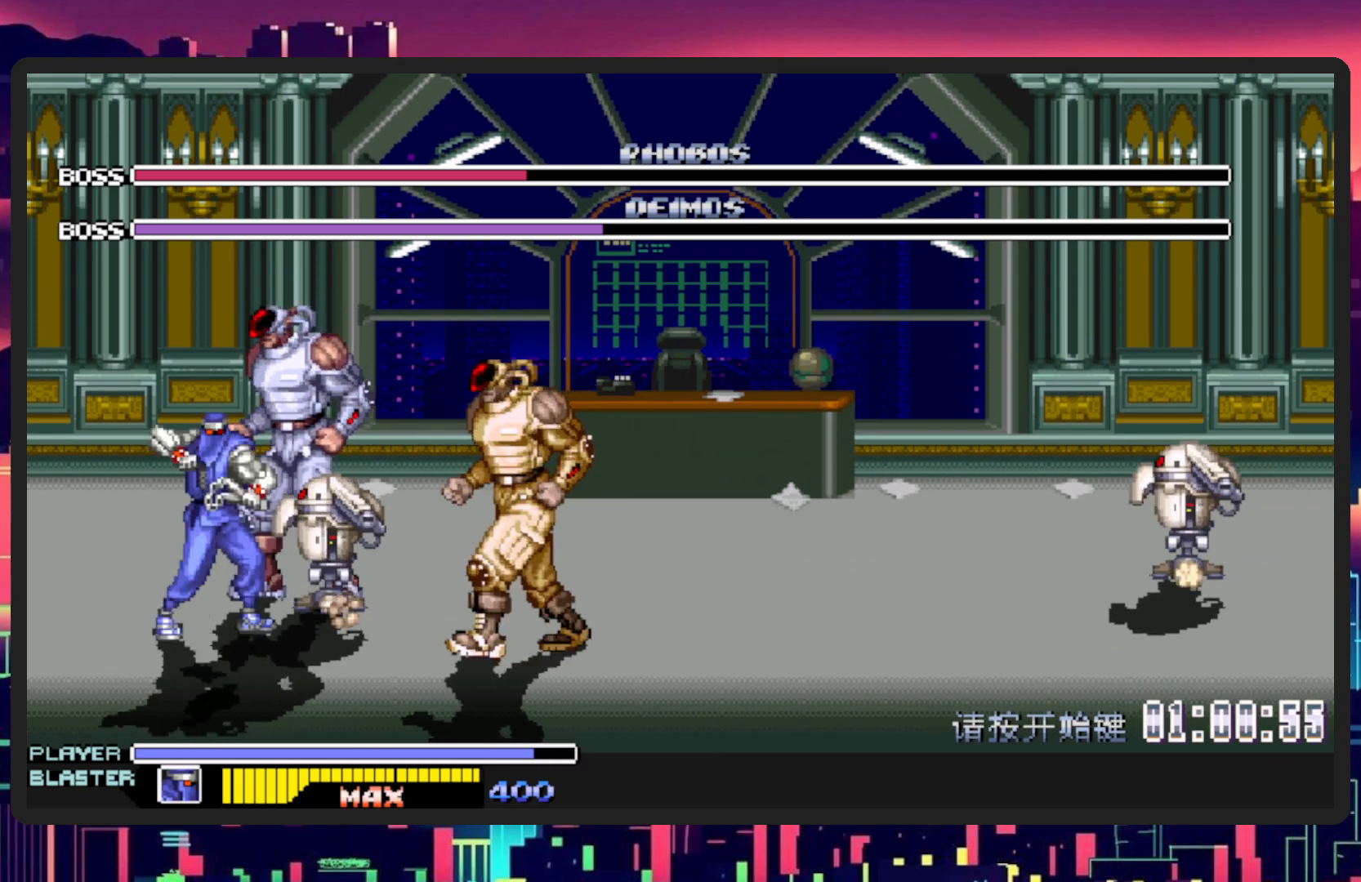
{"buttons": ["DPAD_RIGHT"], "events": [[17, "DPAD_DOWN", "down"], [183, "DPAD_DOWN", "up"], [233, "L1", "up"], [384, "L1", "down"], [500, "L1", "up"]]}
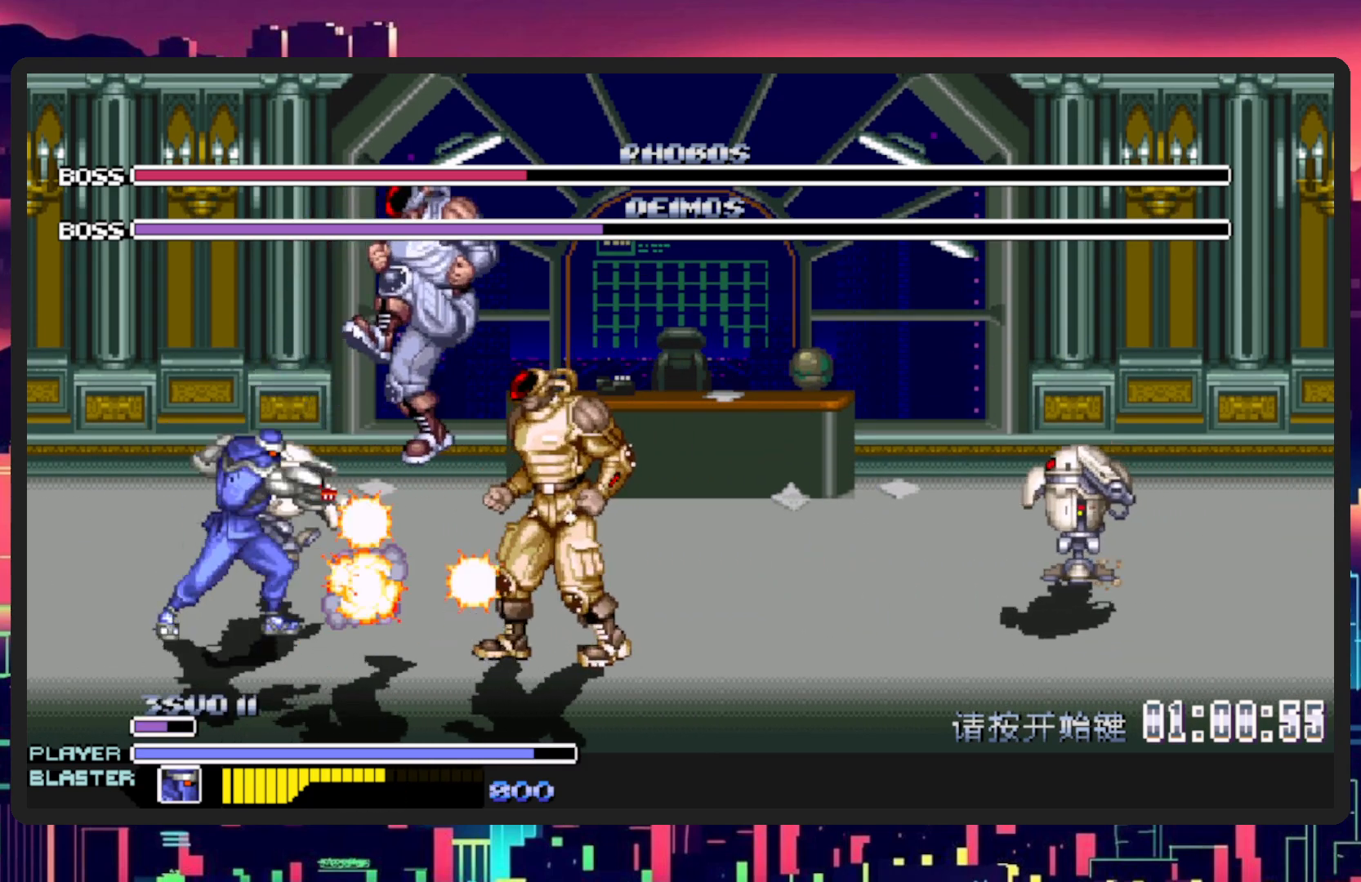
{"buttons": ["DPAD_RIGHT"], "events": []}
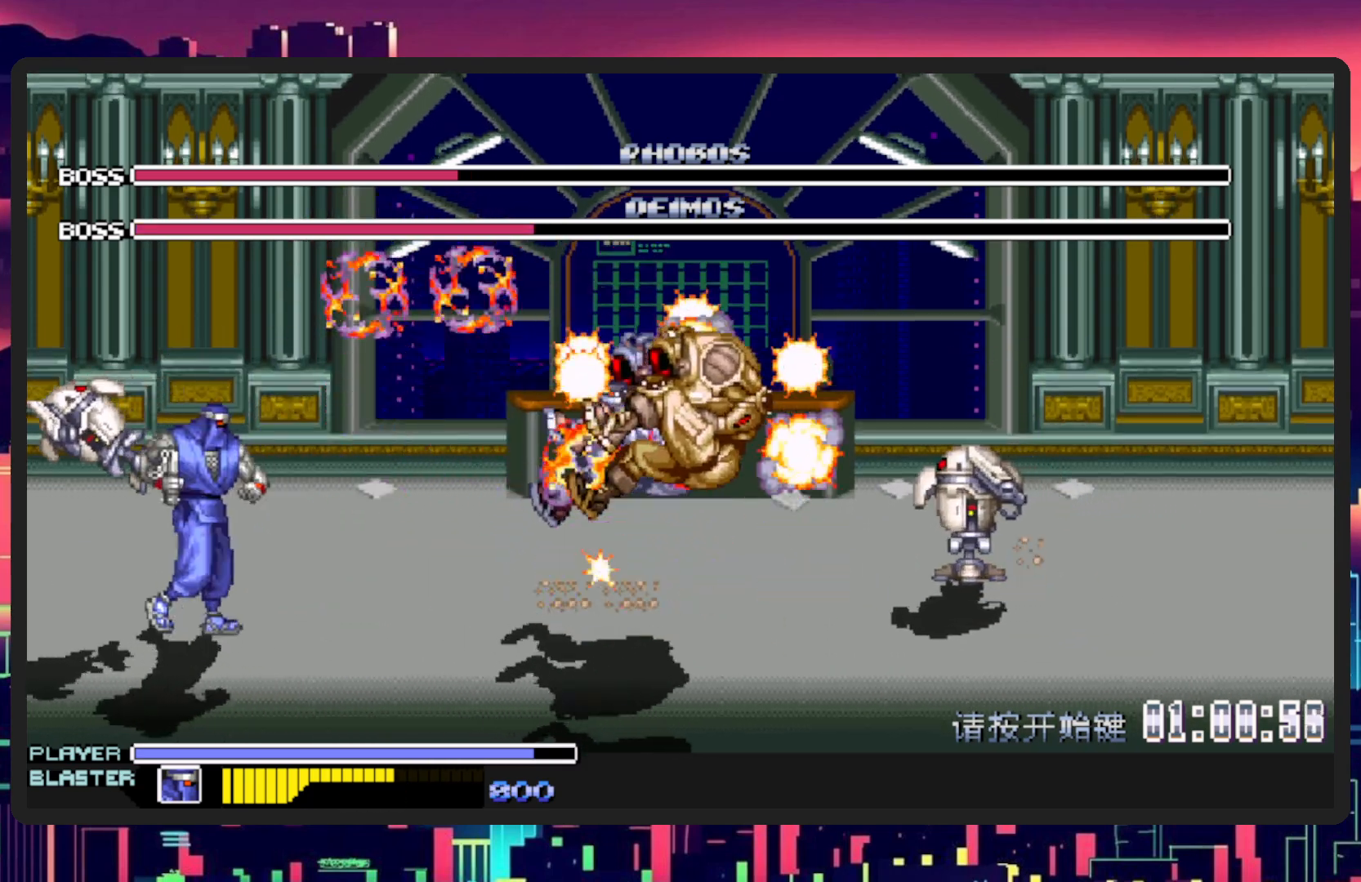
{"buttons": ["DPAD_RIGHT"], "events": []}
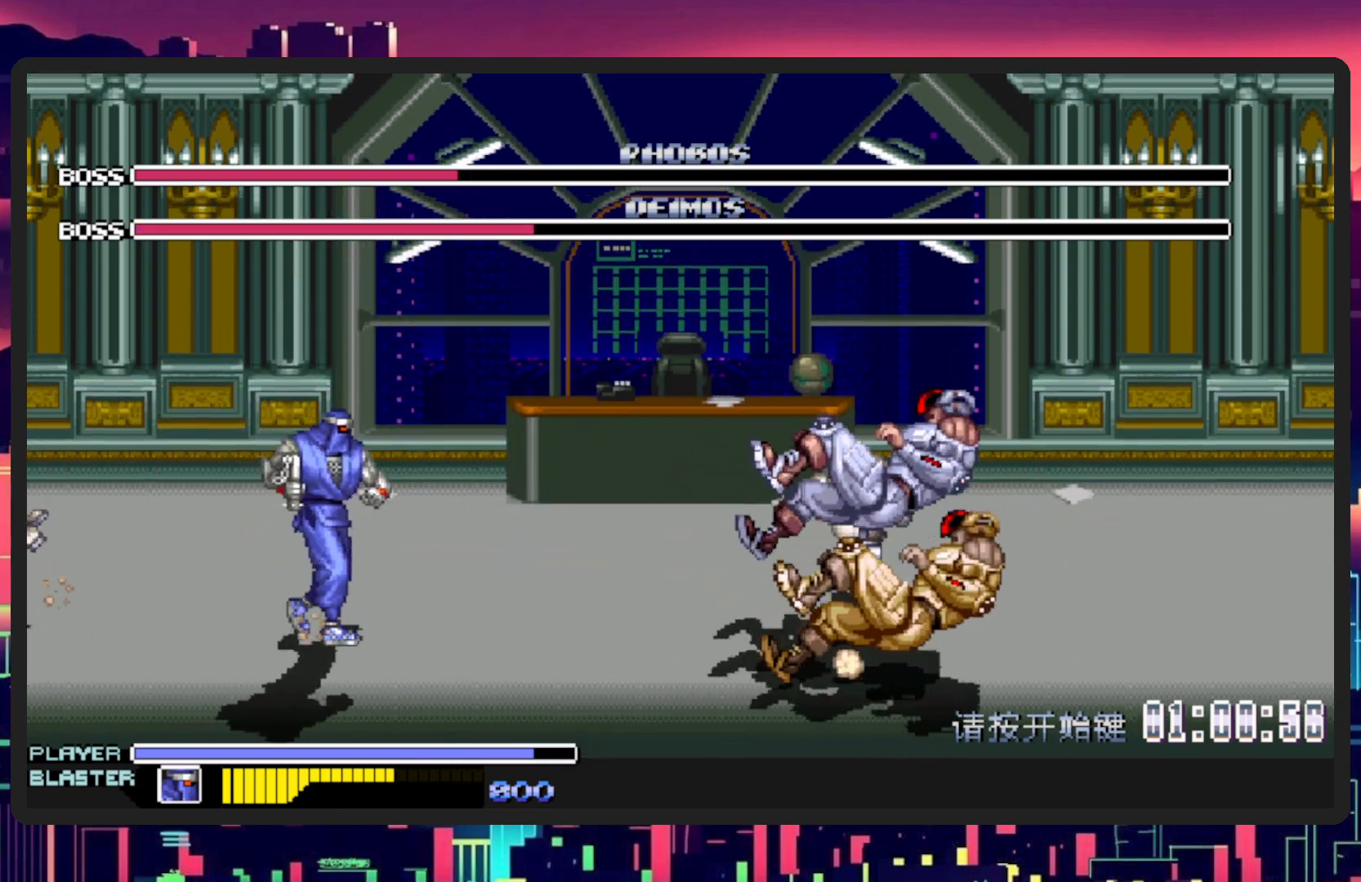
{"buttons": ["DPAD_RIGHT"], "events": [[151, "DPAD_RIGHT", "up"], [434, "DPAD_RIGHT", "down"]]}
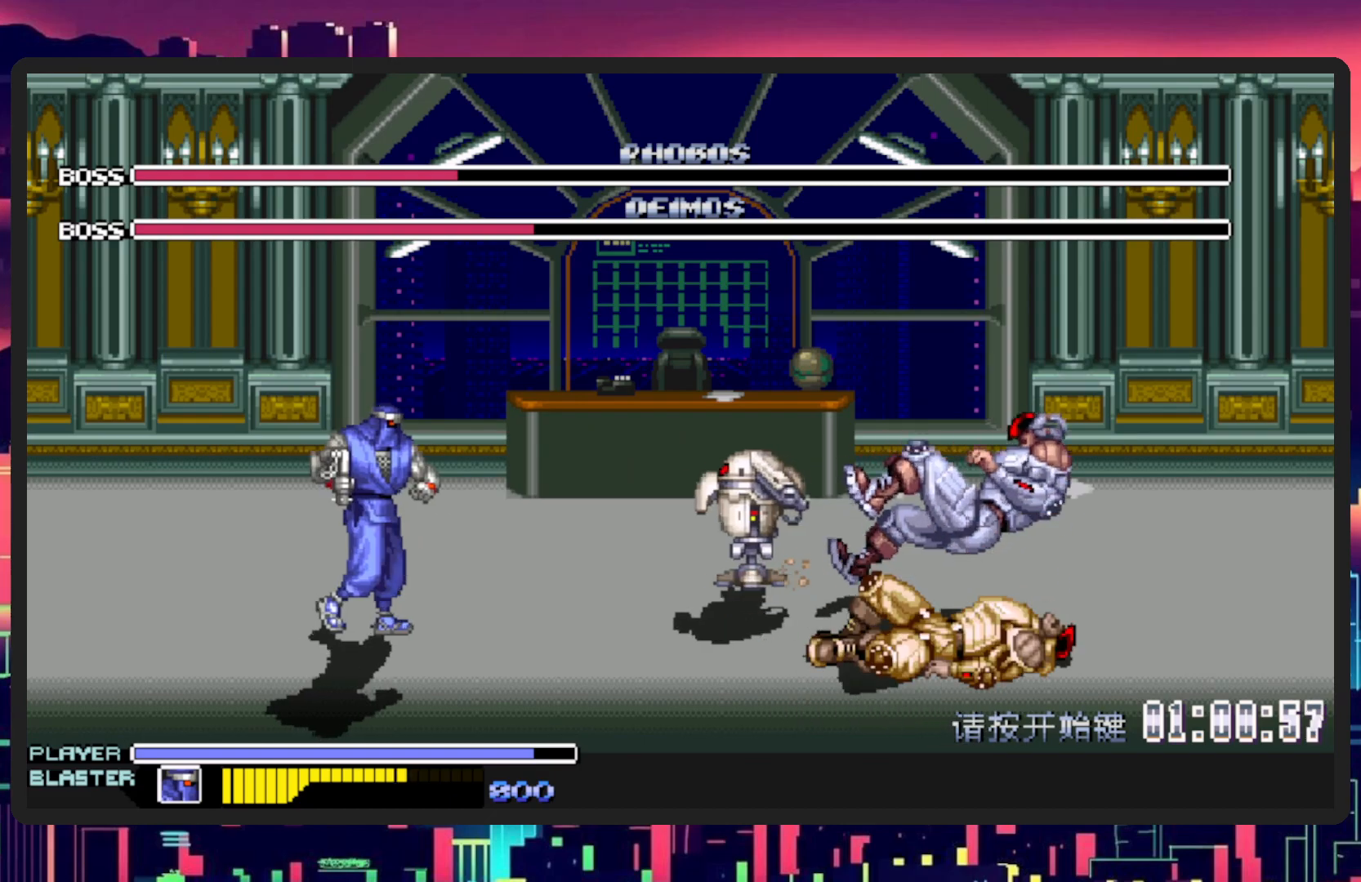
{"buttons": ["DPAD_RIGHT"], "events": [[317, "DPAD_RIGHT", "up"], [334, "DPAD_UP", "down"], [350, "DPAD_RIGHT", "down"], [384, "DPAD_UP", "up"]]}
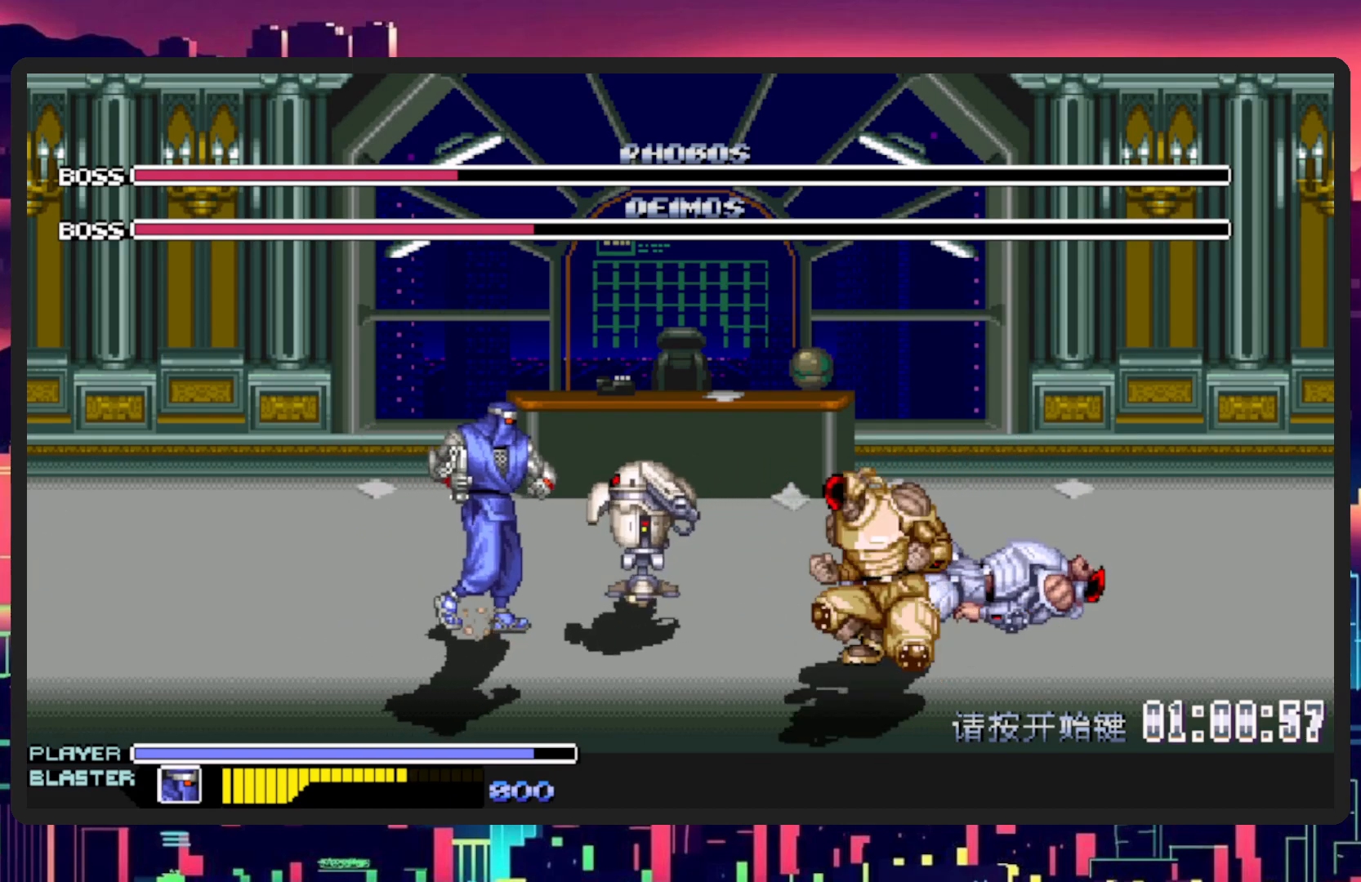
{"buttons": ["Y", "DPAD_RIGHT"], "events": [[134, "DPAD_UP", "down"], [234, "Y", "down"], [384, "DPAD_UP", "up"], [417, "Y", "up"], [468, "Y", "down"]]}
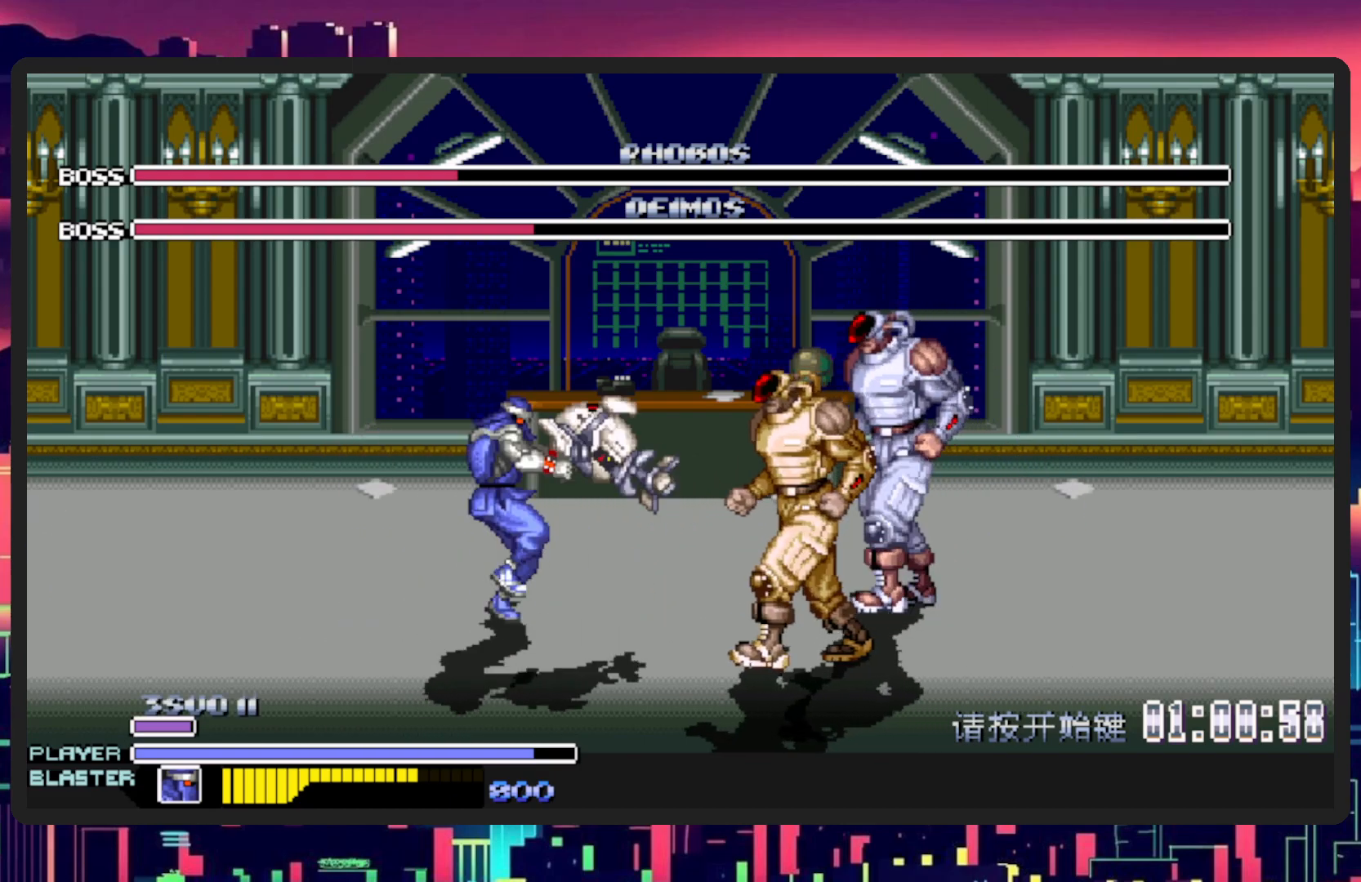
{"buttons": ["Y", "DPAD_RIGHT"], "events": [[150, "Y", "up"], [167, "DPAD_RIGHT", "up"], [217, "Y", "down"], [400, "Y", "up"], [450, "DPAD_RIGHT", "down"], [484, "Y", "down"]]}
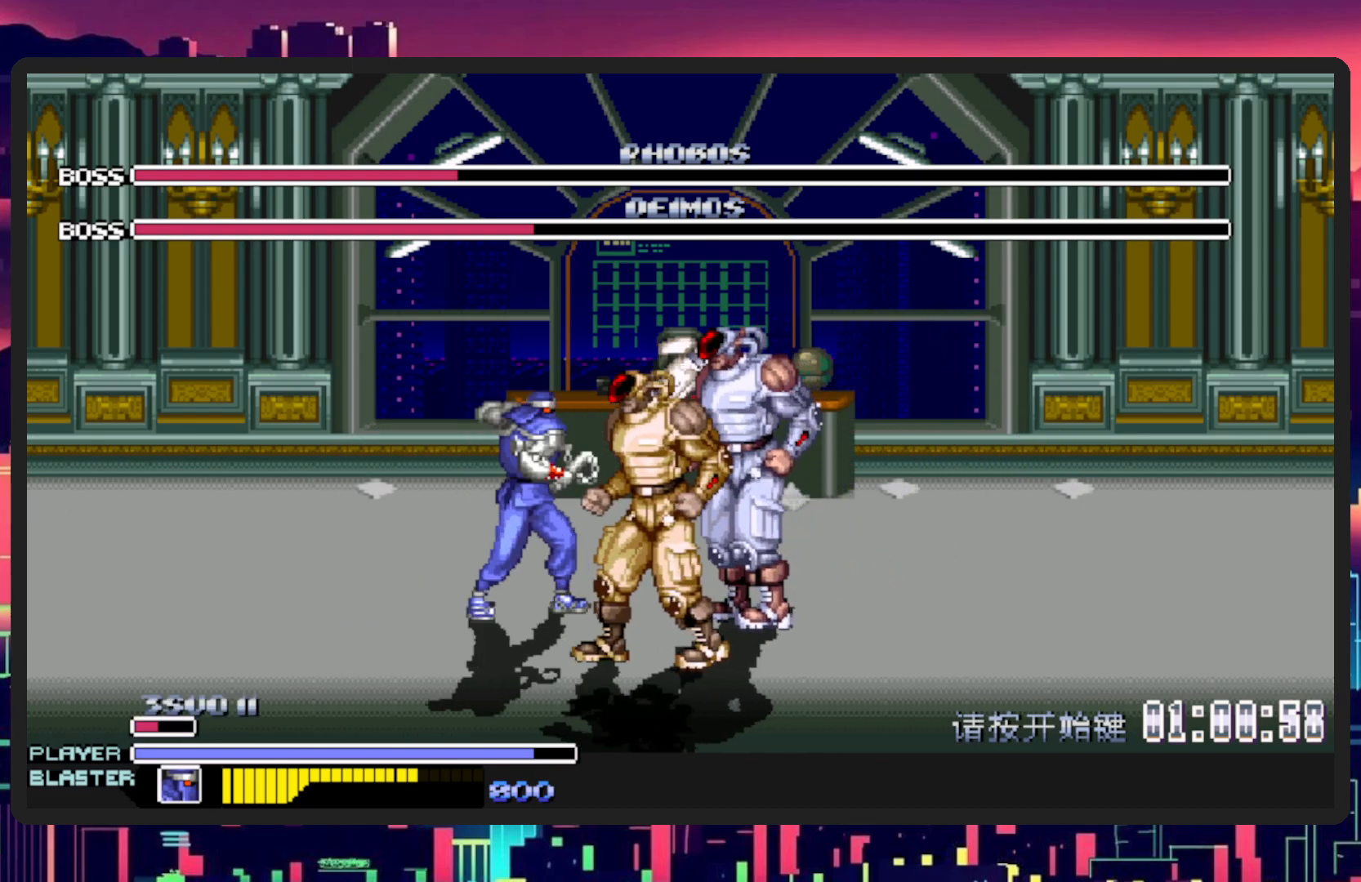
{"buttons": ["Y", "DPAD_DOWN", "DPAD_RIGHT"], "events": [[100, "Y", "up"], [284, "DPAD_DOWN", "down"], [434, "Y", "down"]]}
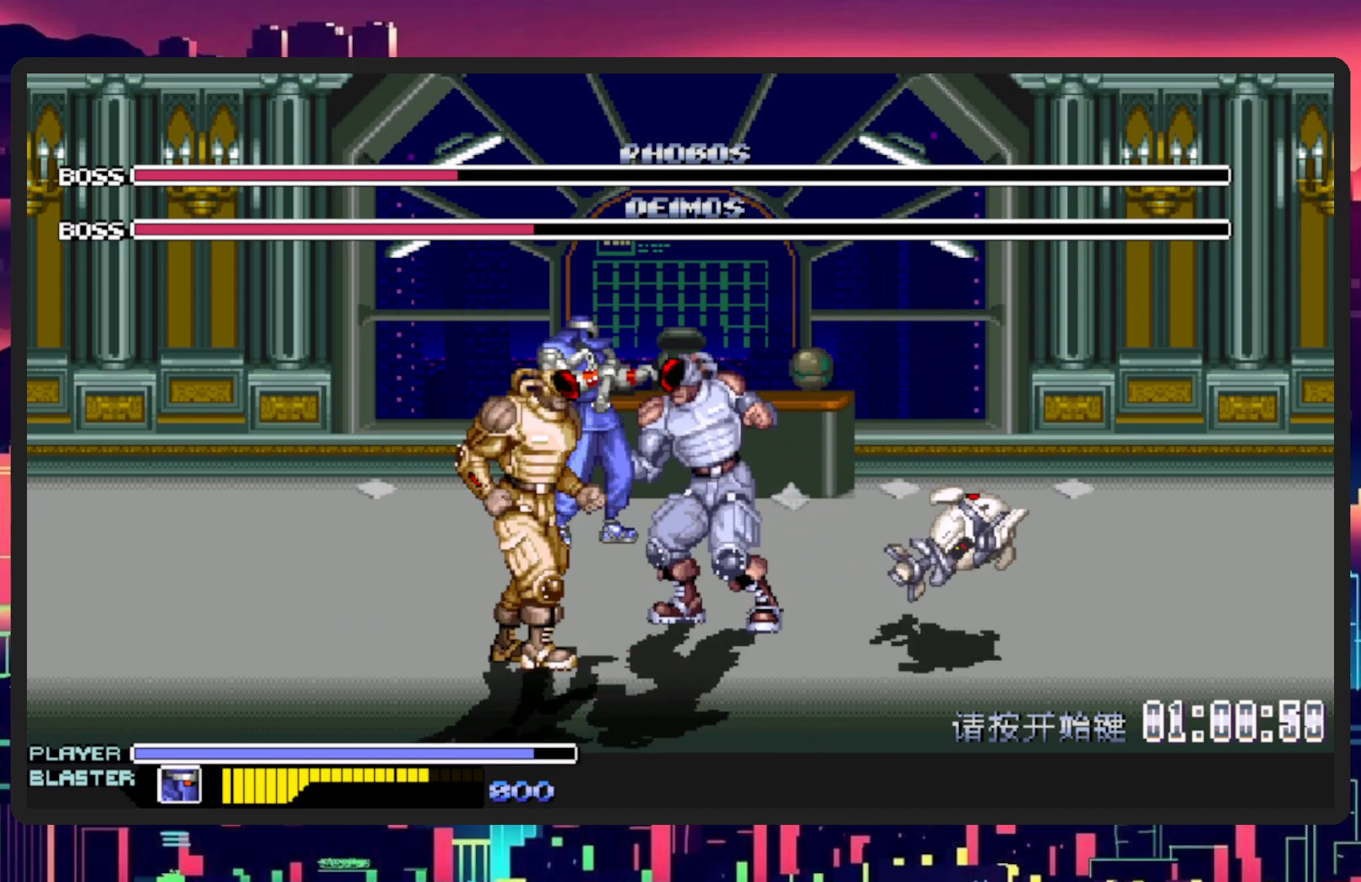
{"buttons": ["Y", "DPAD_RIGHT"], "events": [[100, "Y", "up"], [167, "DPAD_DOWN", "up"], [200, "Y", "down"], [334, "Y", "up"], [434, "Y", "down"]]}
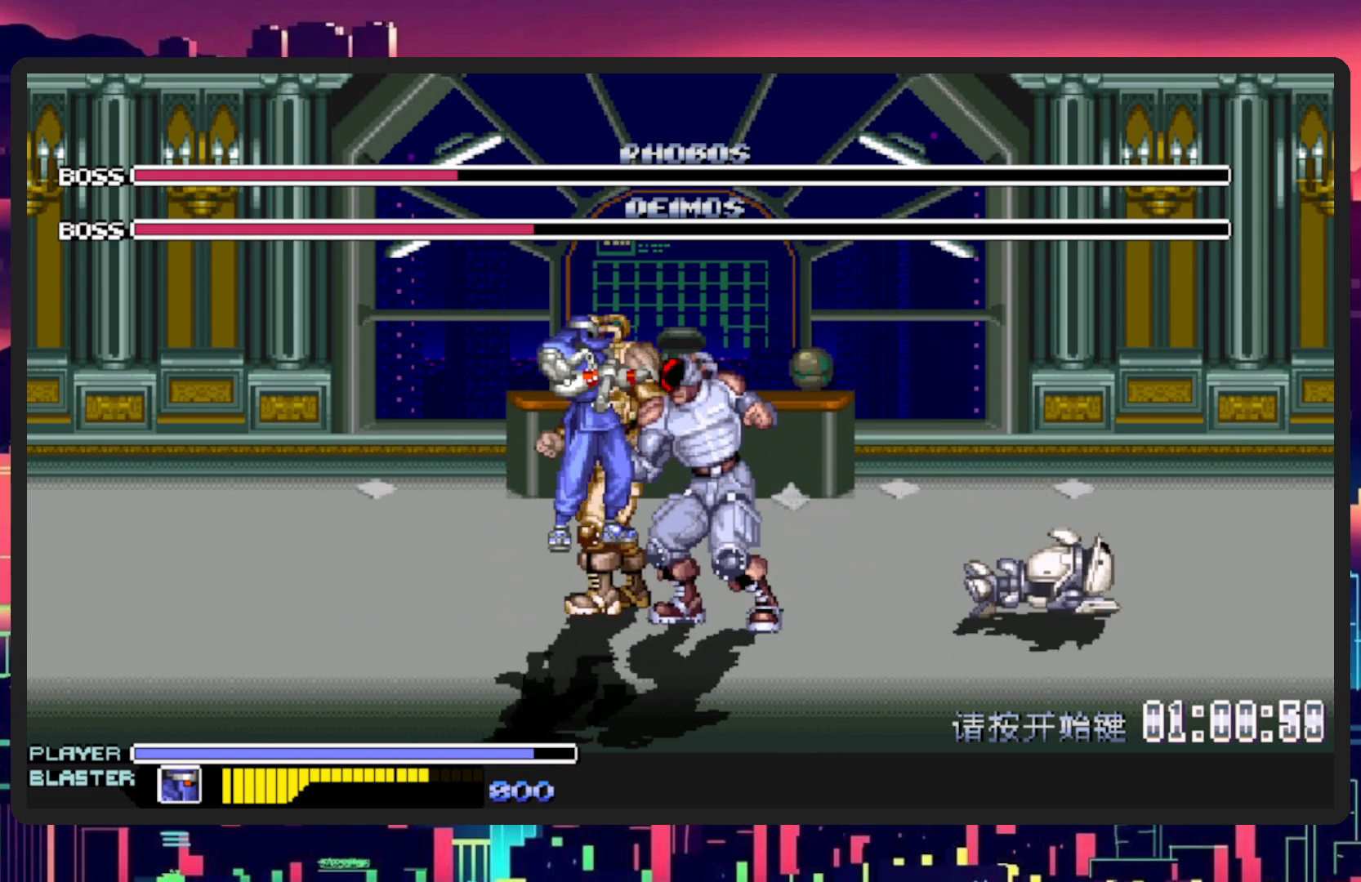
{"buttons": ["Y"], "events": [[84, "DPAD_RIGHT", "up"], [84, "Y", "up"], [184, "Y", "down"], [251, "DPAD_RIGHT", "down"], [334, "DPAD_RIGHT", "up"], [351, "Y", "up"], [417, "Y", "down"]]}
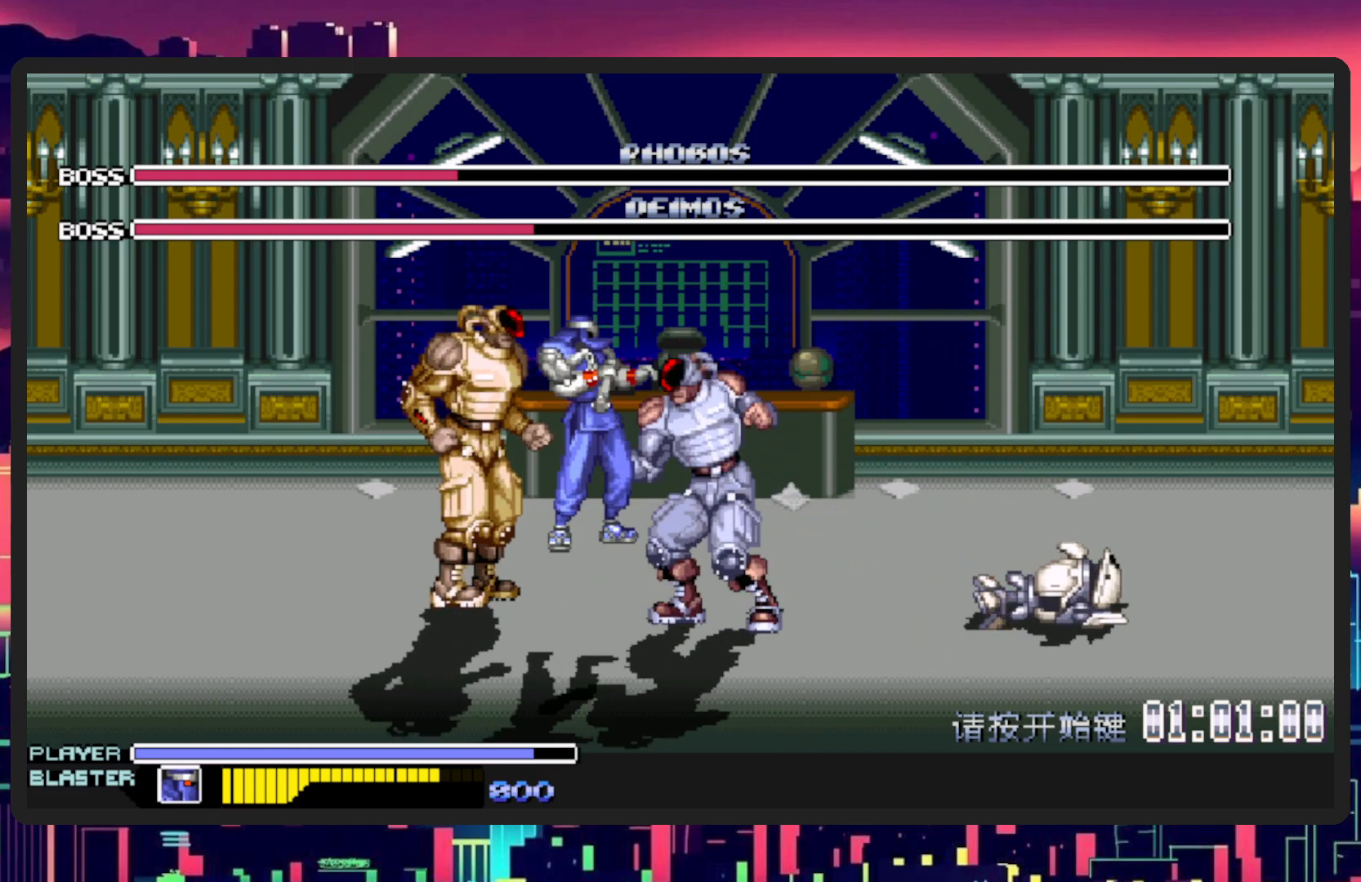
{"buttons": ["Y", "DPAD_LEFT"], "events": [[83, "Y", "up"], [167, "Y", "down"], [317, "Y", "up"], [334, "DPAD_LEFT", "down"], [400, "Y", "down"]]}
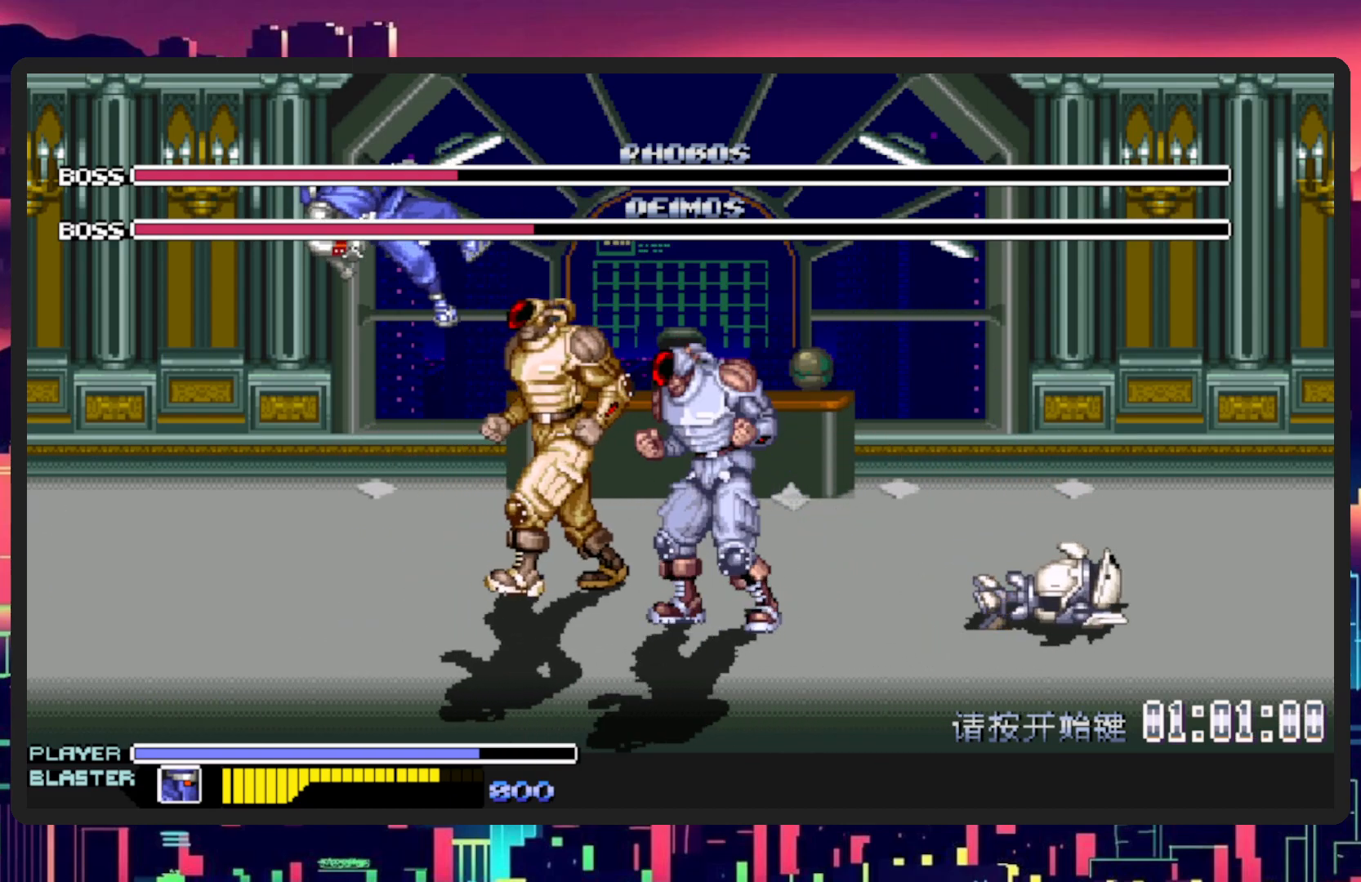
{"buttons": [], "events": [[34, "Y", "up"], [67, "DPAD_LEFT", "up"]]}
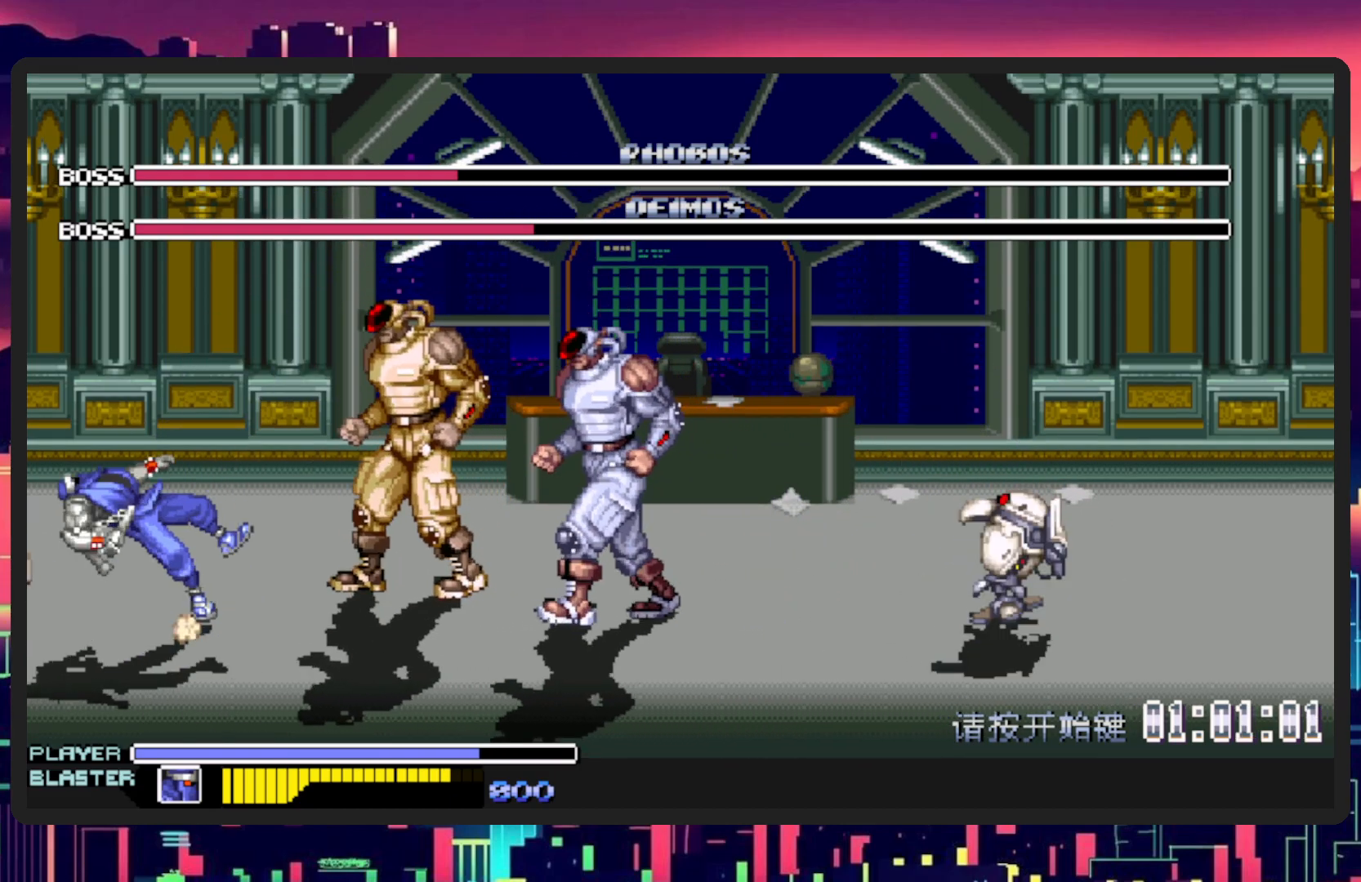
{"buttons": ["DPAD_RIGHT"], "events": [[350, "DPAD_RIGHT", "down"]]}
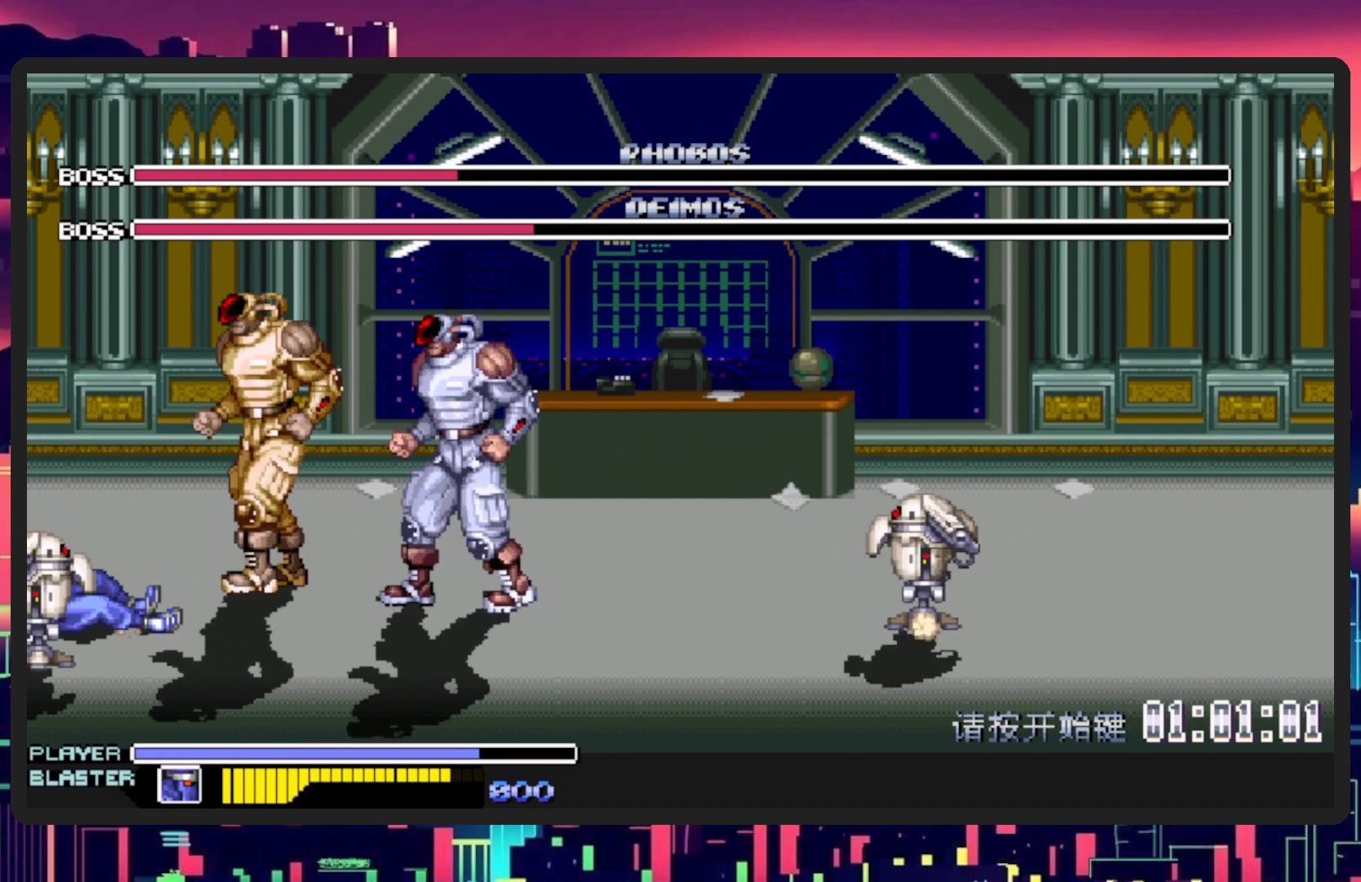
{"buttons": ["DPAD_RIGHT"], "events": []}
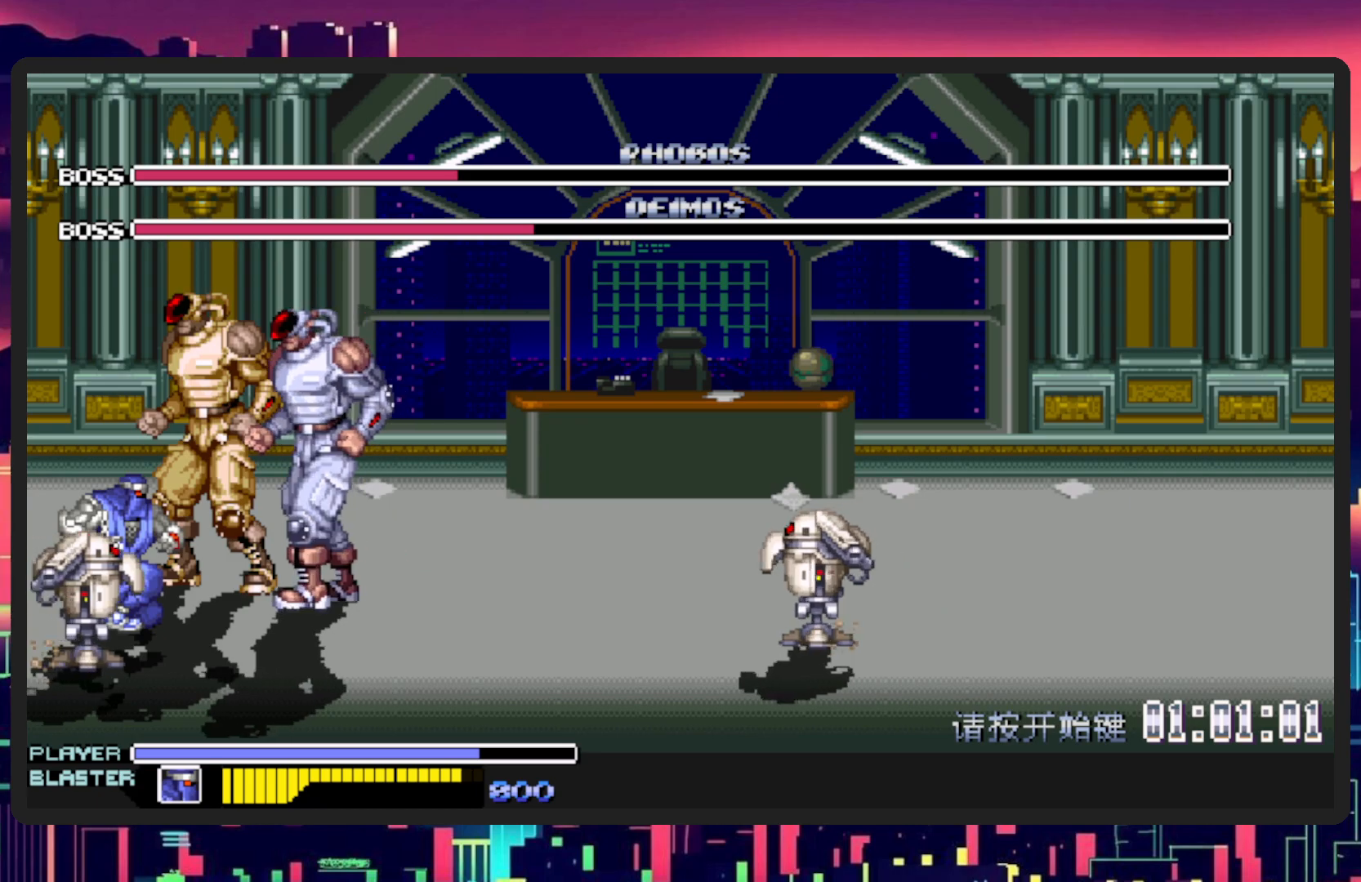
{"buttons": ["DPAD_RIGHT"], "events": [[100, "Y", "down"], [267, "Y", "up"], [334, "Y", "down"], [501, "Y", "up"]]}
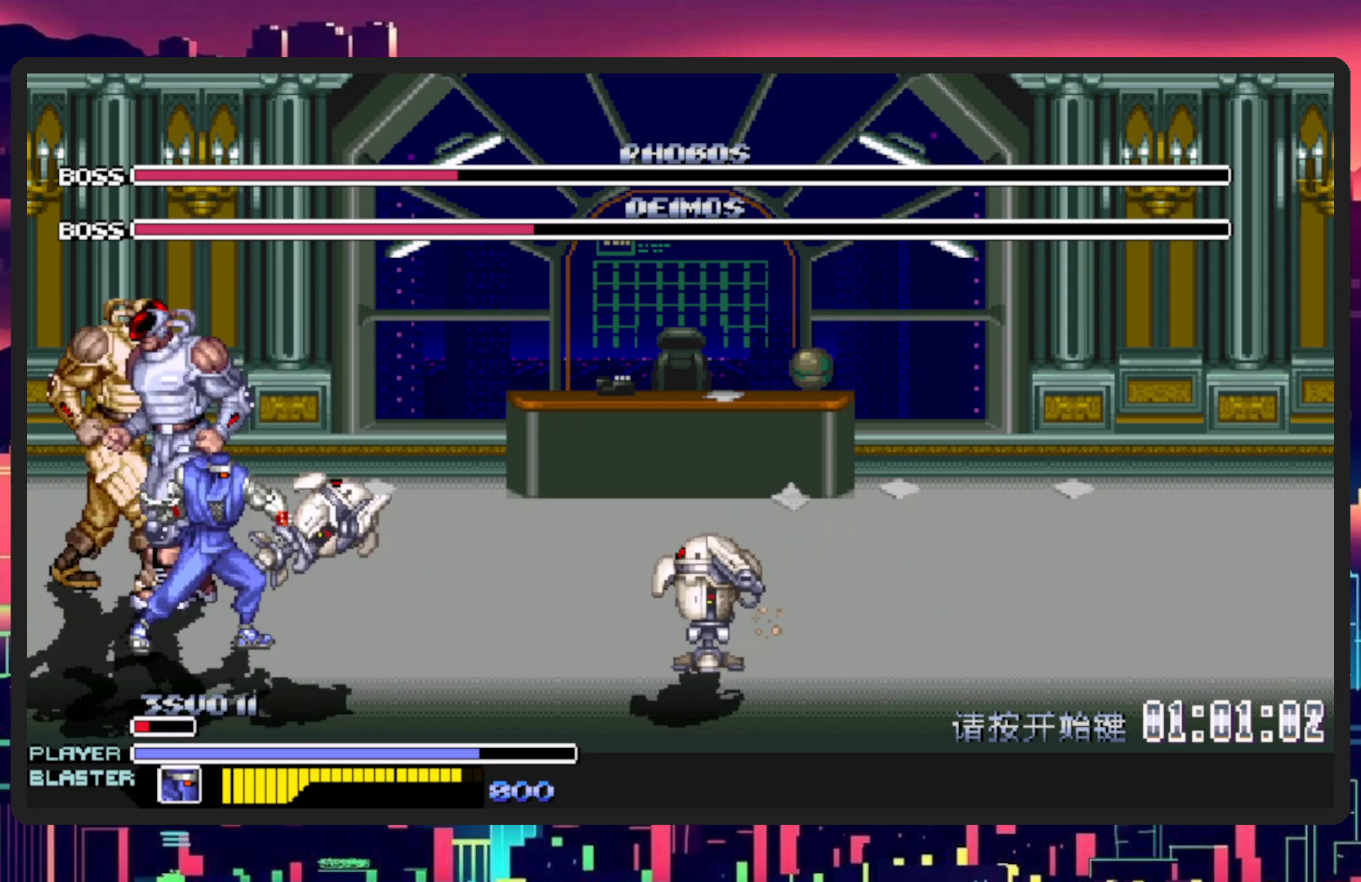
{"buttons": ["DPAD_UP", "DPAD_LEFT"], "events": [[83, "Y", "down"], [217, "Y", "up"], [333, "DPAD_LEFT", "down"], [333, "DPAD_RIGHT", "up"], [367, "DPAD_UP", "down"]]}
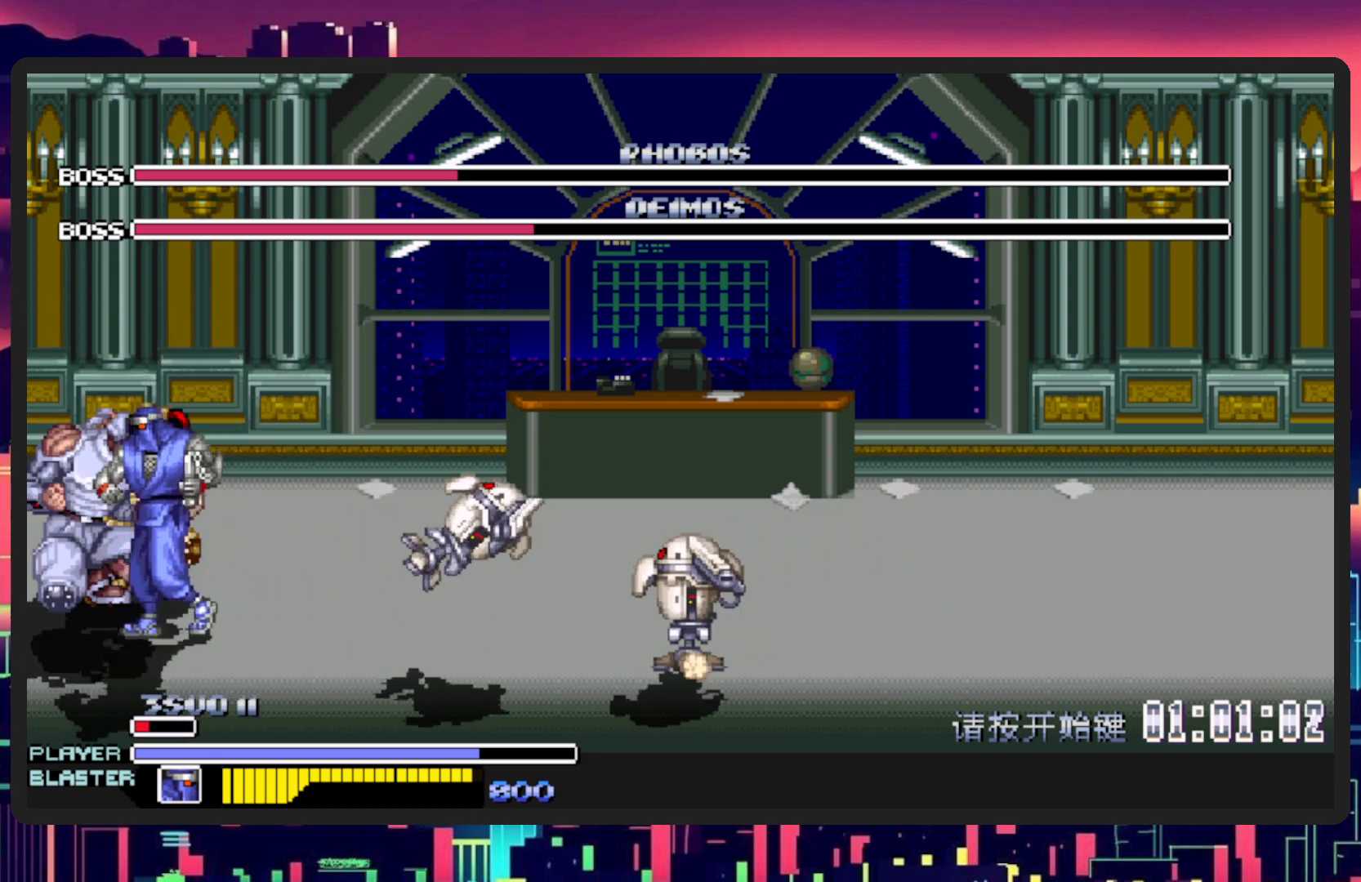
{"buttons": [], "events": [[34, "Y", "down"], [200, "DPAD_LEFT", "up"], [234, "DPAD_UP", "up"], [234, "Y", "up"], [284, "Y", "down"], [451, "Y", "up"]]}
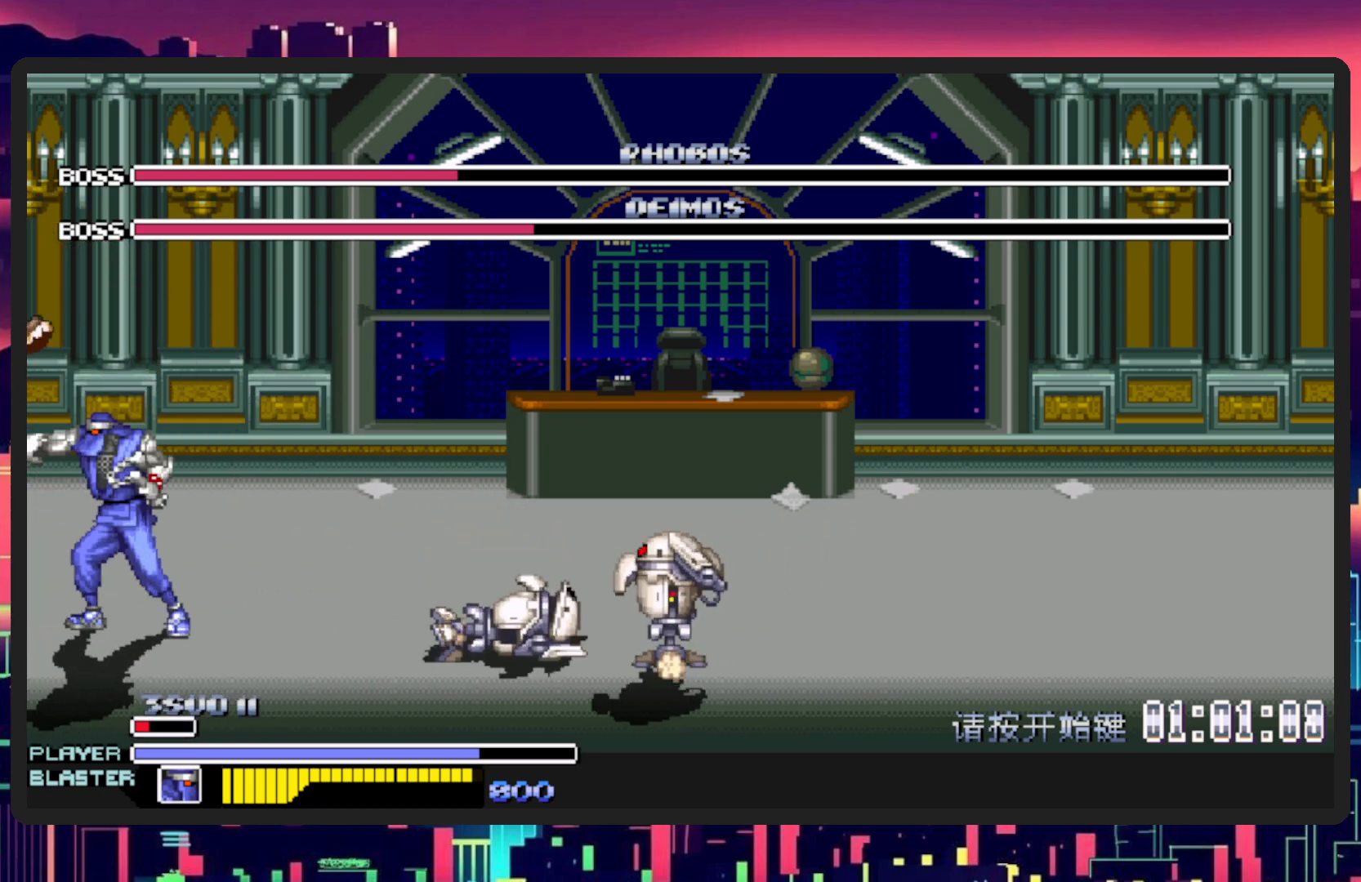
{"buttons": ["DPAD_DOWN", "DPAD_RIGHT"], "events": [[50, "Y", "down"], [183, "Y", "up"], [317, "DPAD_RIGHT", "down"], [383, "DPAD_DOWN", "down"]]}
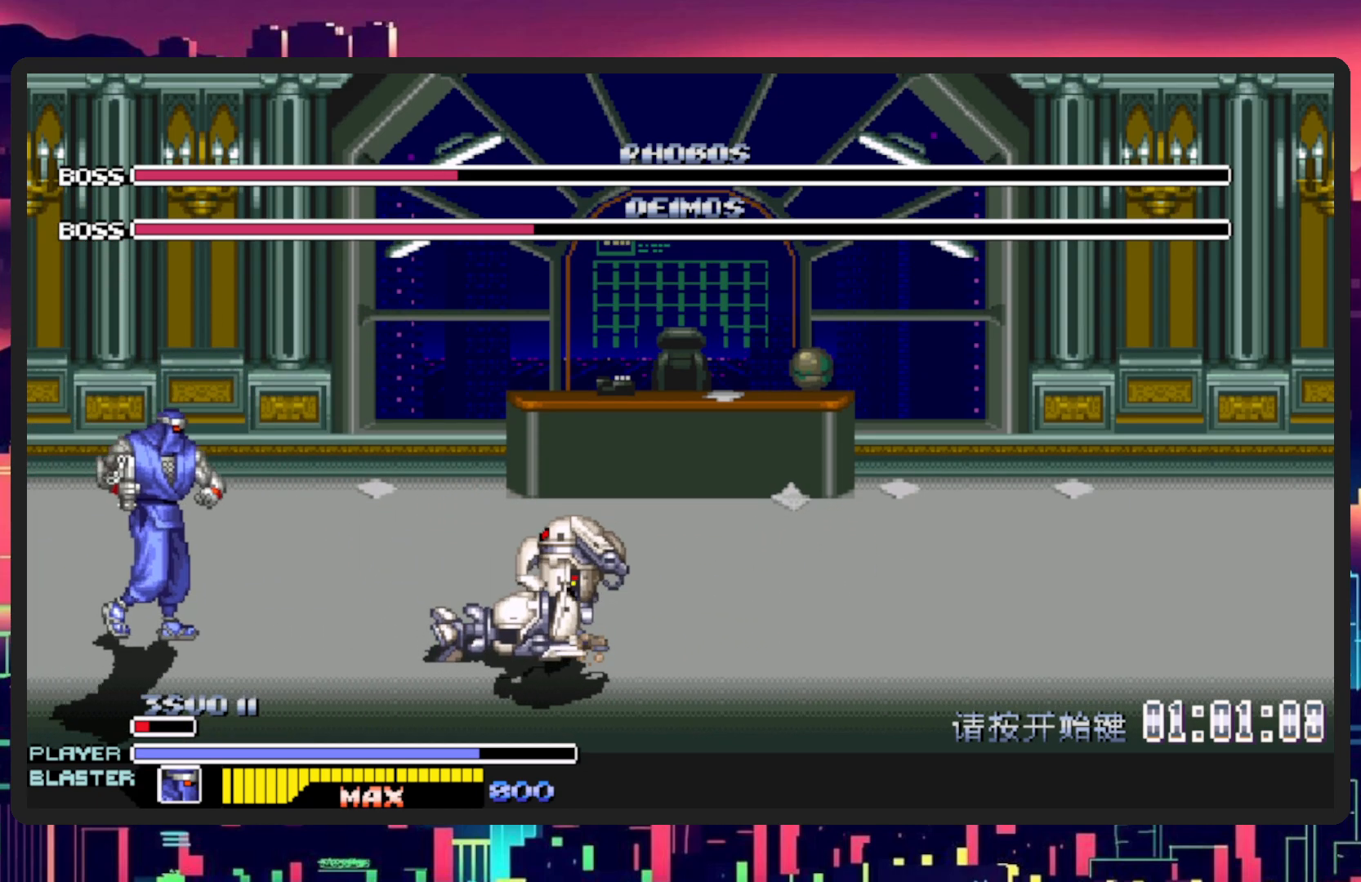
{"buttons": ["L1", "DPAD_RIGHT"], "events": [[301, "L1", "down"], [501, "DPAD_DOWN", "up"]]}
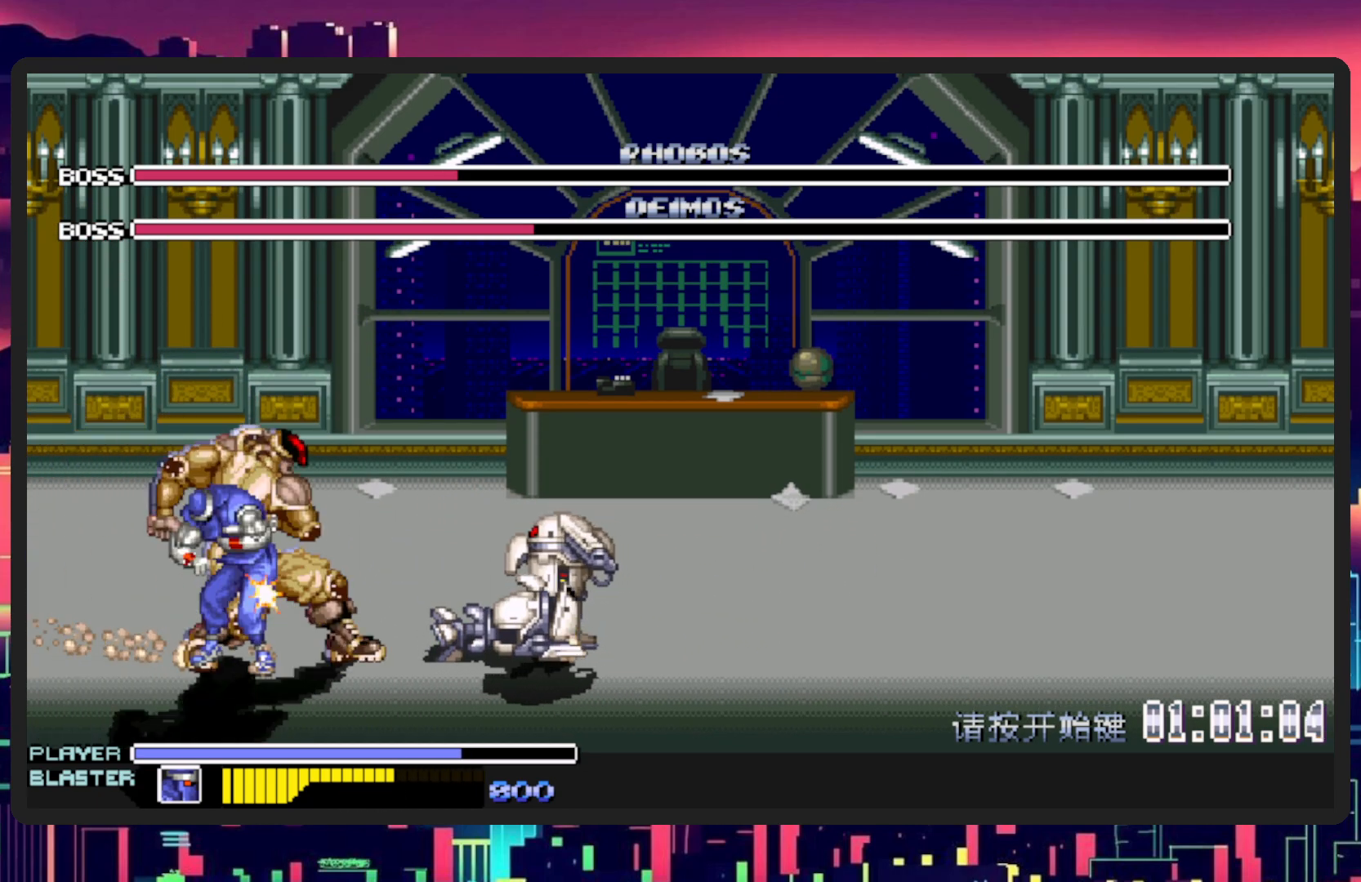
{"buttons": [], "events": [[50, "L1", "up"], [350, "DPAD_RIGHT", "up"]]}
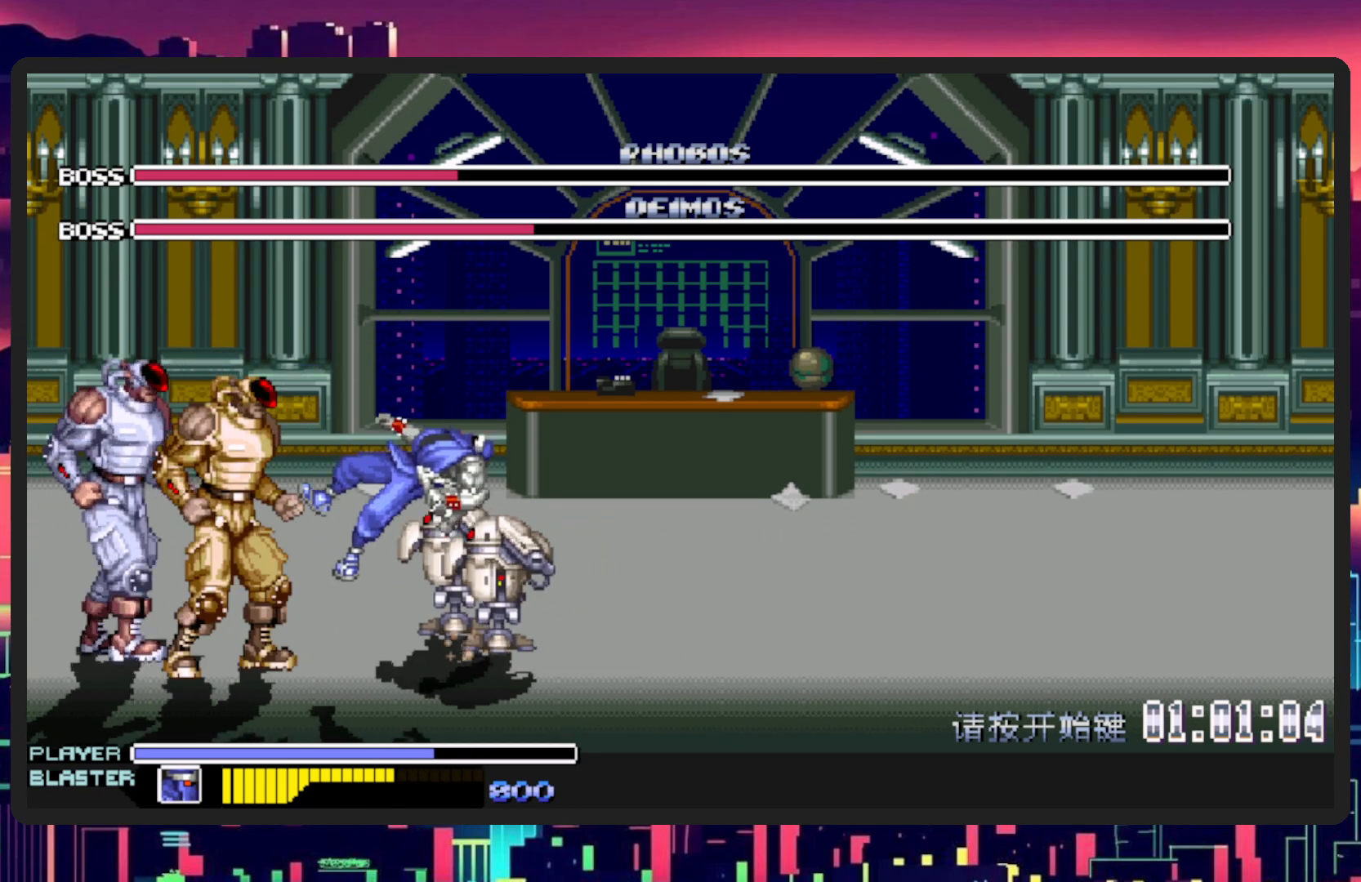
{"buttons": [], "events": []}
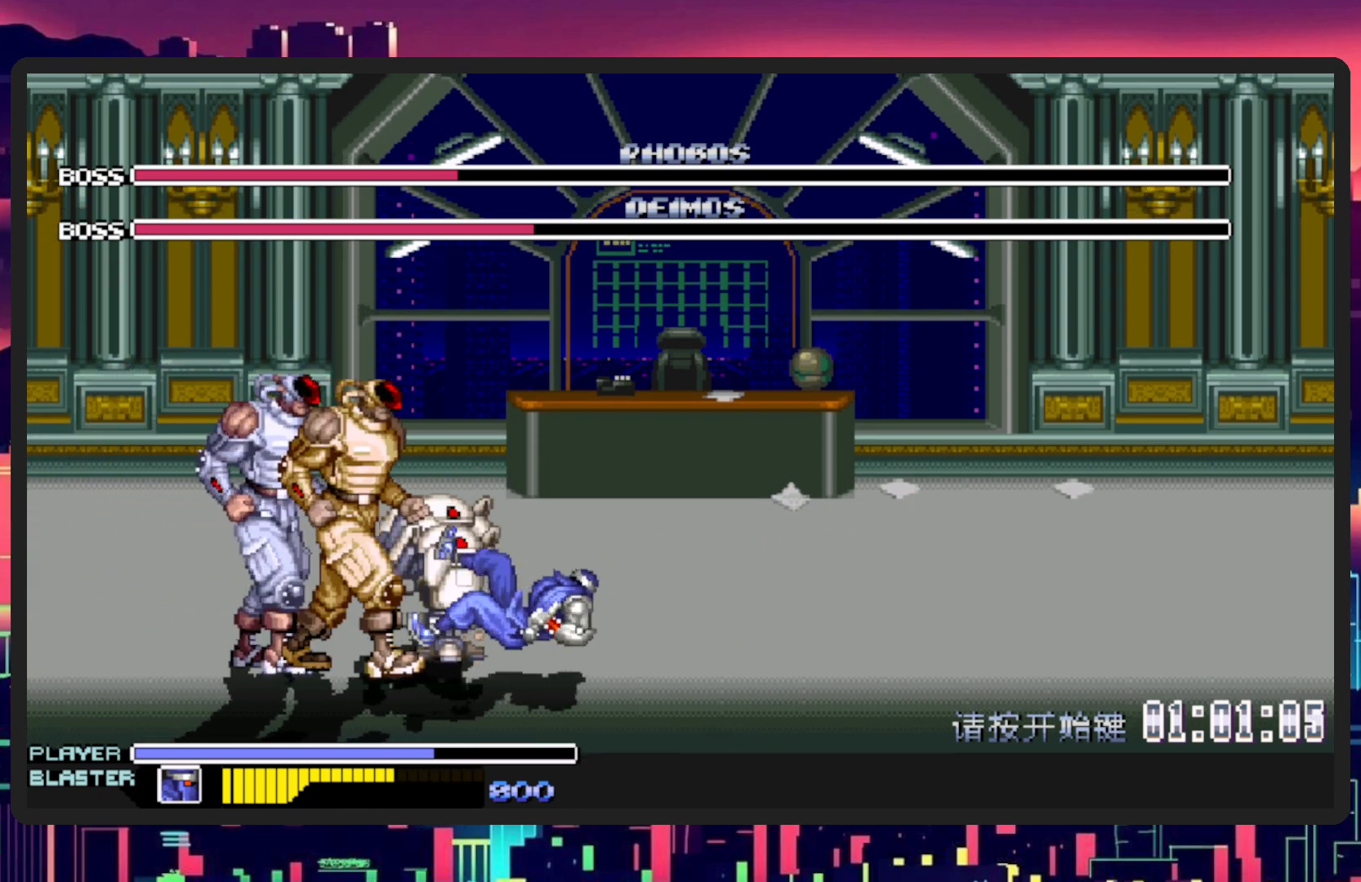
{"buttons": ["DPAD_LEFT"], "events": [[50, "DPAD_RIGHT", "down"], [400, "DPAD_LEFT", "down"], [400, "DPAD_RIGHT", "up"]]}
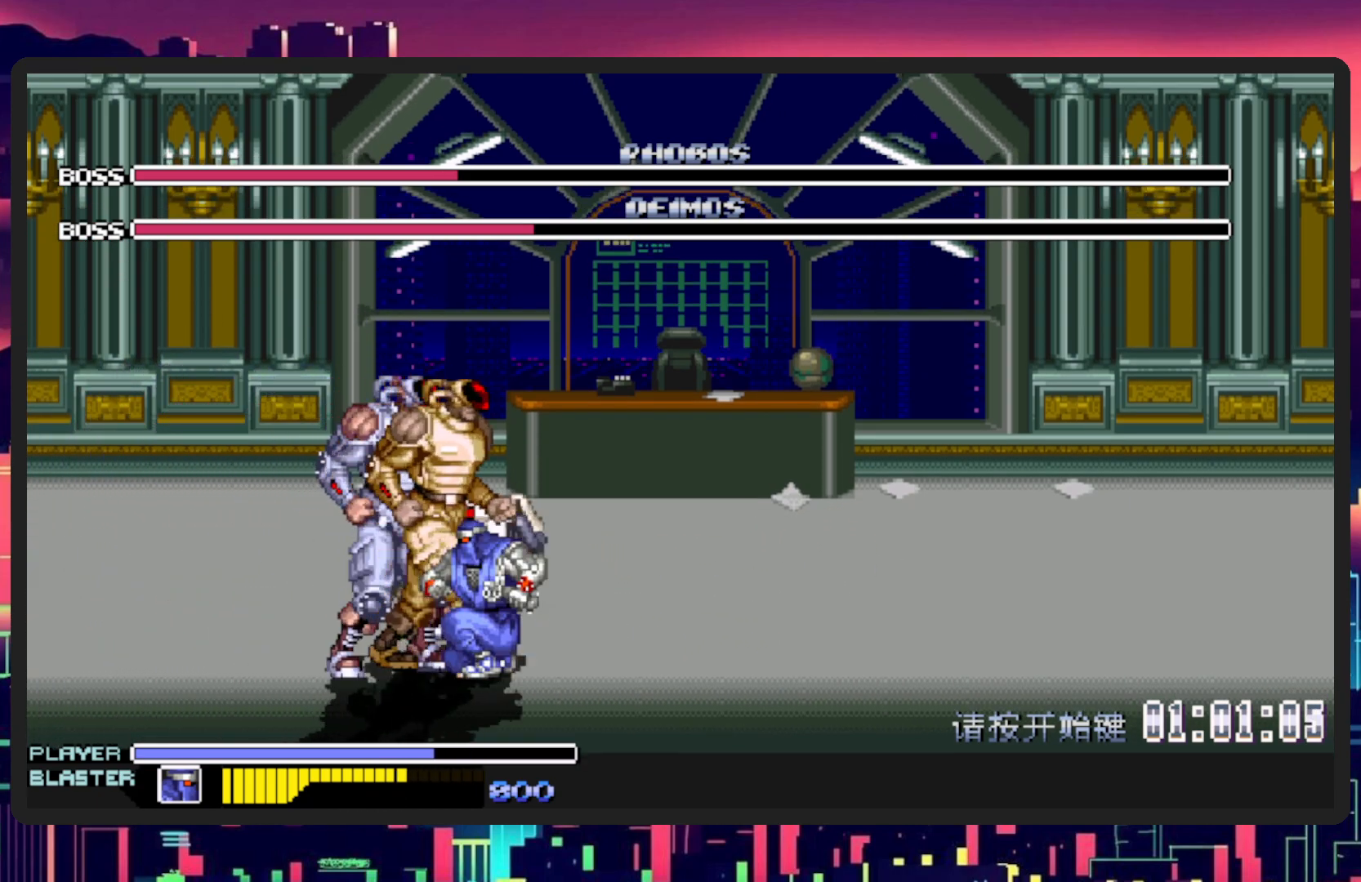
{"buttons": ["L1"], "events": [[150, "L1", "down"], [167, "DPAD_DOWN", "down"], [367, "DPAD_DOWN", "up"], [384, "DPAD_LEFT", "up"], [384, "L1", "up"], [501, "L1", "down"]]}
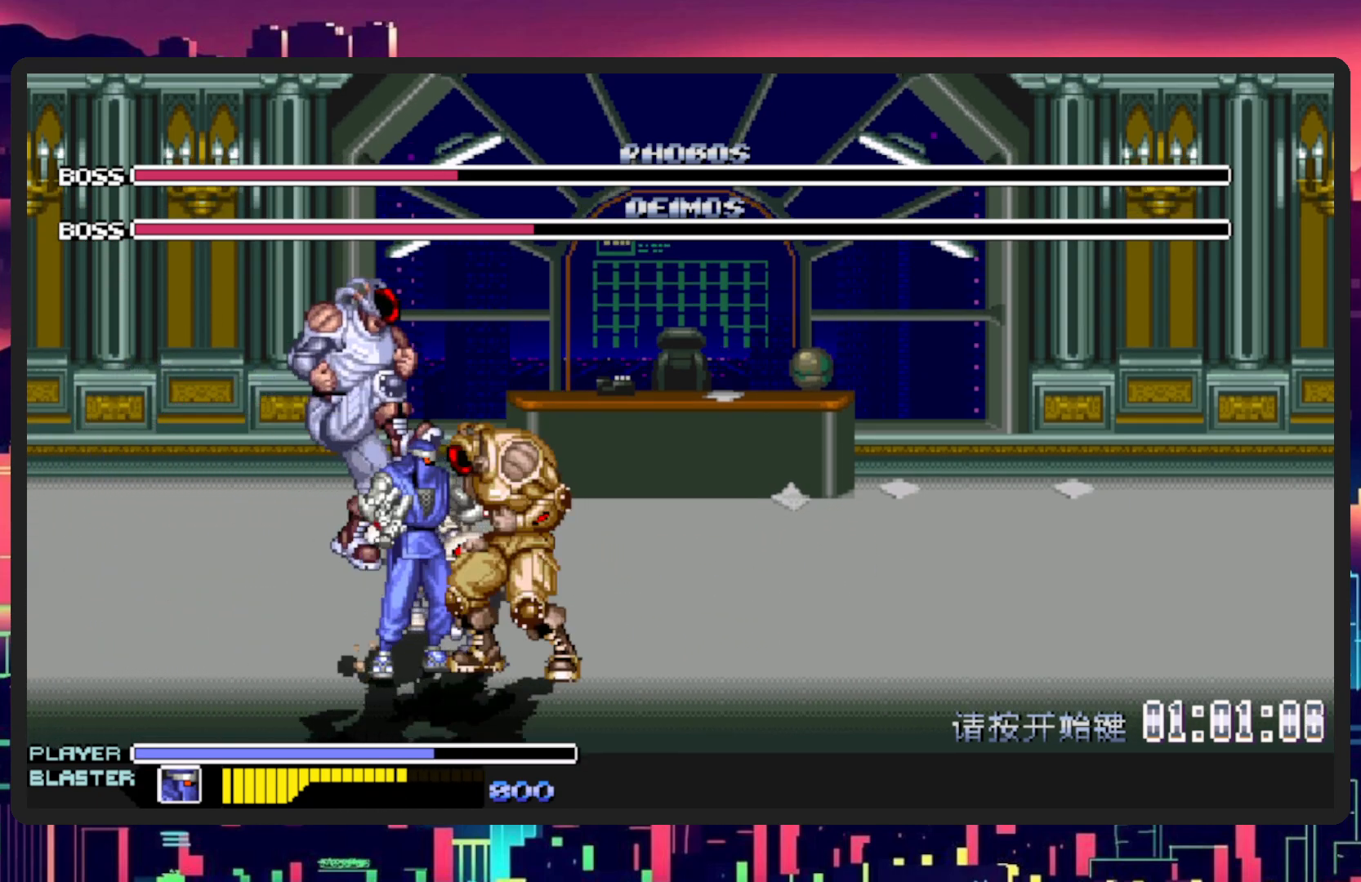
{"buttons": [], "events": [[16, "DPAD_LEFT", "down"], [66, "DPAD_DOWN", "down"], [250, "L1", "up"], [267, "DPAD_DOWN", "up"], [267, "DPAD_LEFT", "up"]]}
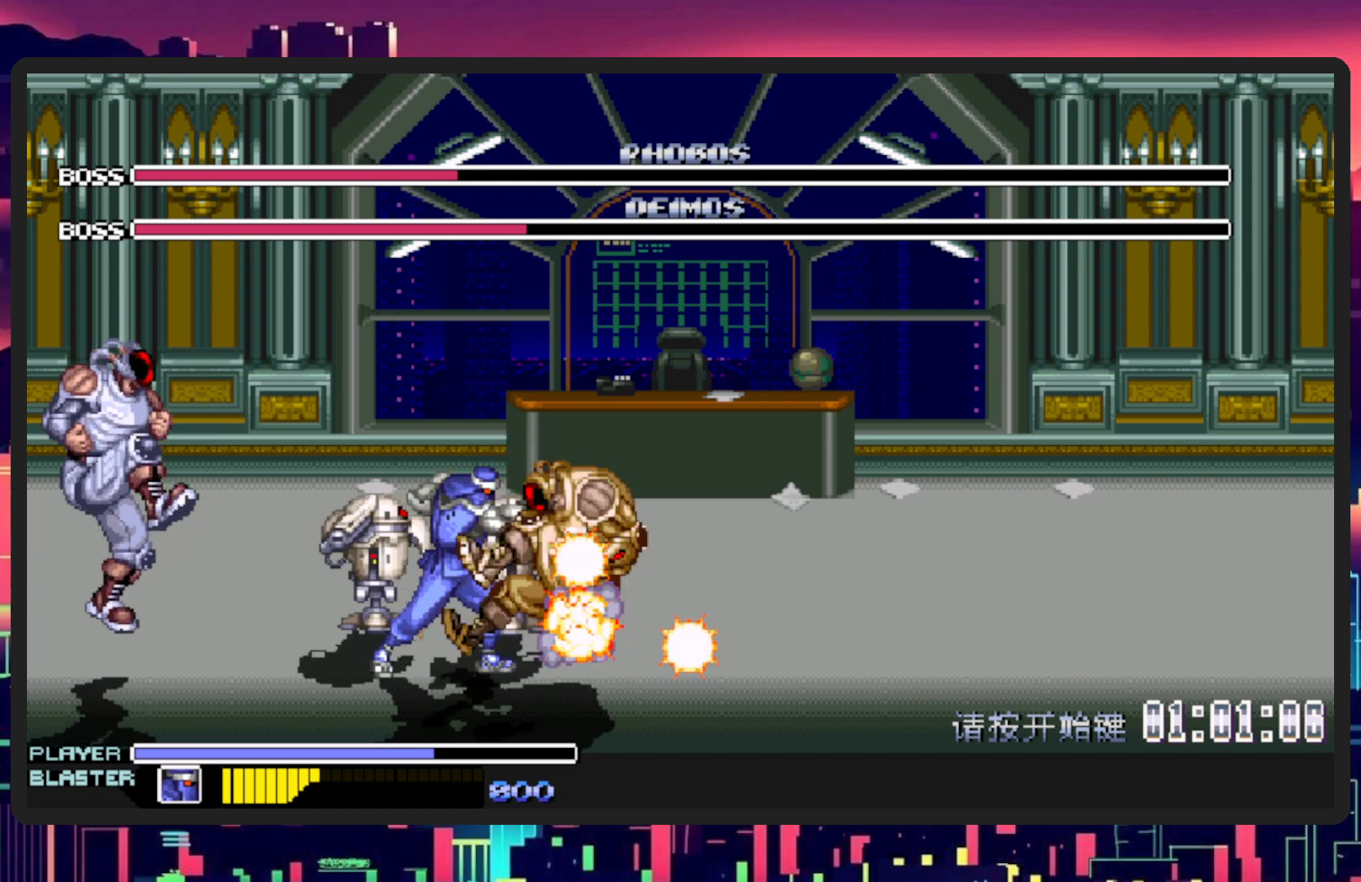
{"buttons": ["Y", "DPAD_LEFT"], "events": [[17, "DPAD_LEFT", "down"], [34, "DPAD_DOWN", "down"], [67, "L1", "down"], [117, "Y", "down"], [150, "Y", "up"], [200, "L1", "up"], [234, "DPAD_DOWN", "up"], [234, "Y", "down"], [284, "DPAD_LEFT", "up"], [317, "DPAD_LEFT", "down"], [384, "Y", "up"], [467, "Y", "down"]]}
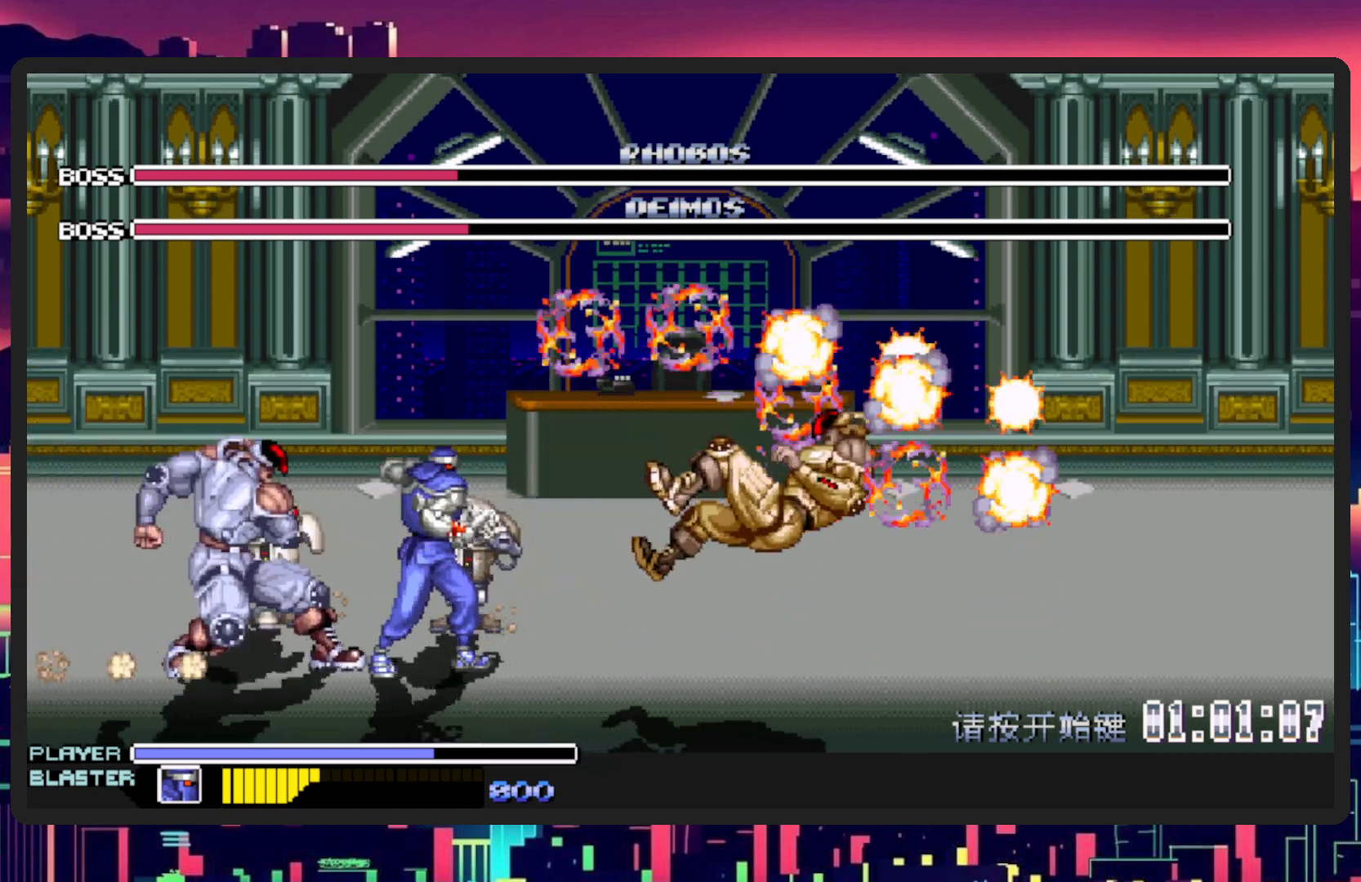
{"buttons": ["DPAD_LEFT"], "events": [[100, "Y", "up"], [233, "Y", "down"], [350, "Y", "up"]]}